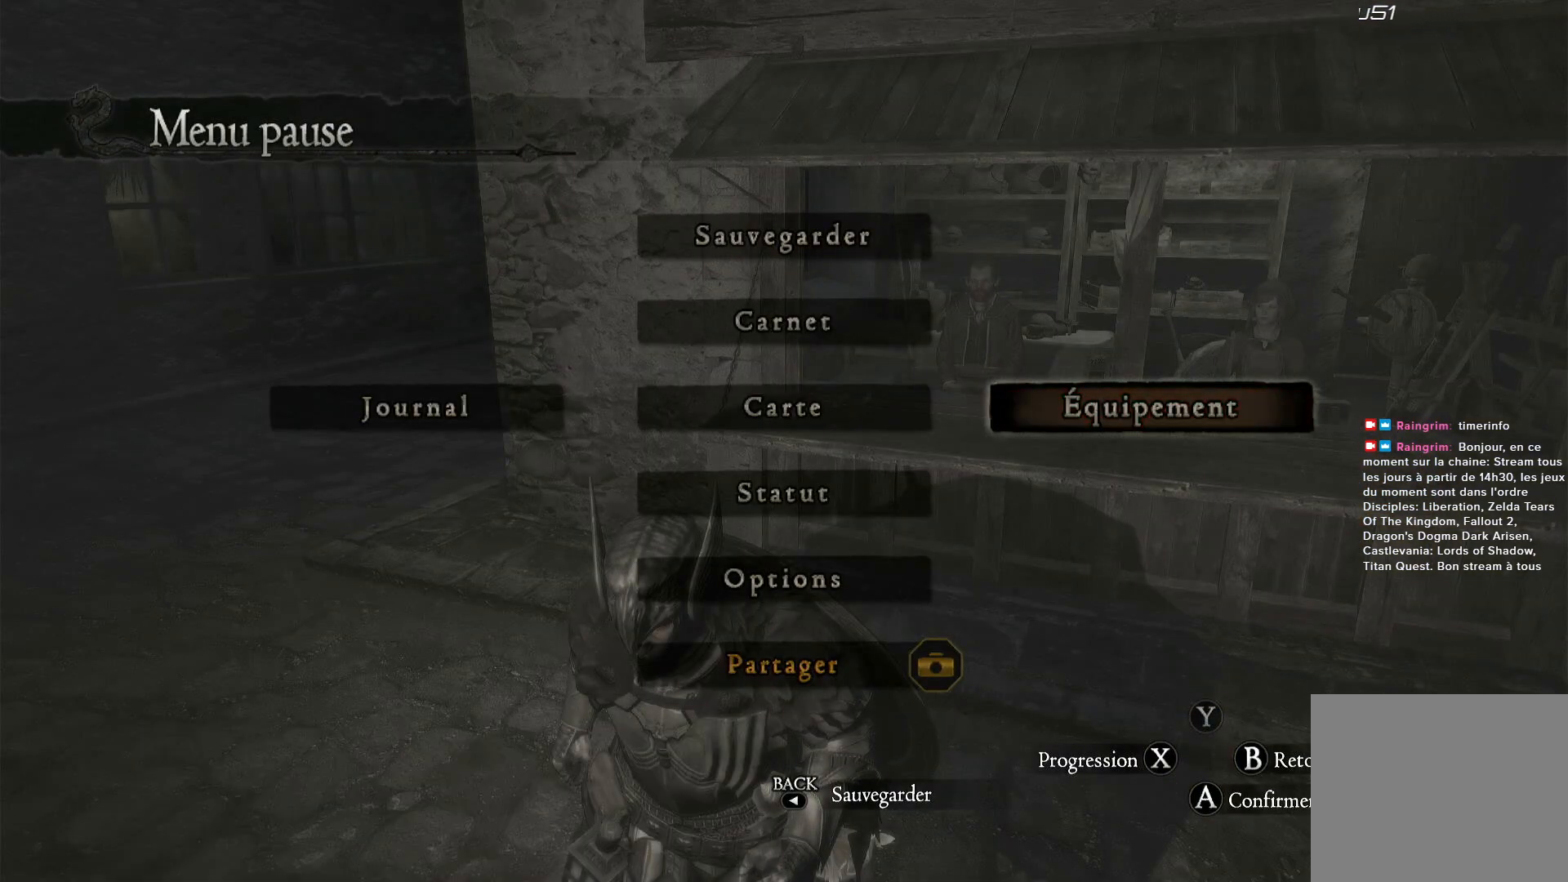
Gameplay with a controller (Xbox layout); each line is a JSON object with the inputs held at the frame after it. "events" lists button and stick changes between this image and that frame as [ms after this image, input, new state], when the widget could be followed in between. Not read: R3.
{"buttons": [], "left_stick": "center", "right_stick": "center", "events": [[367, "R1", "down"], [467, "R1", "up"]]}
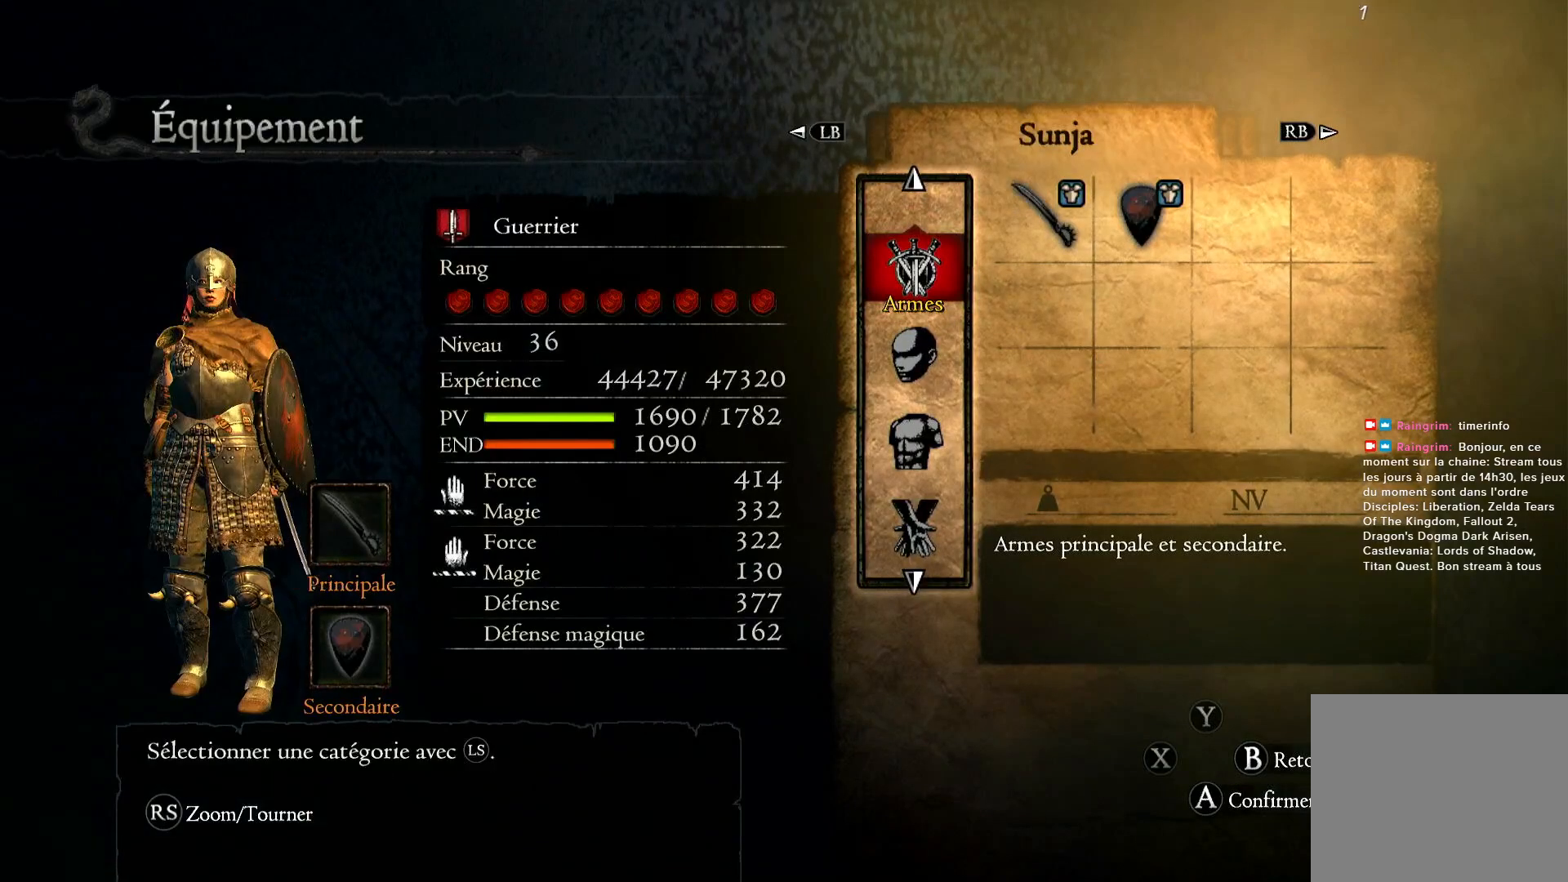
{"buttons": [], "left_stick": "center", "right_stick": "center", "events": []}
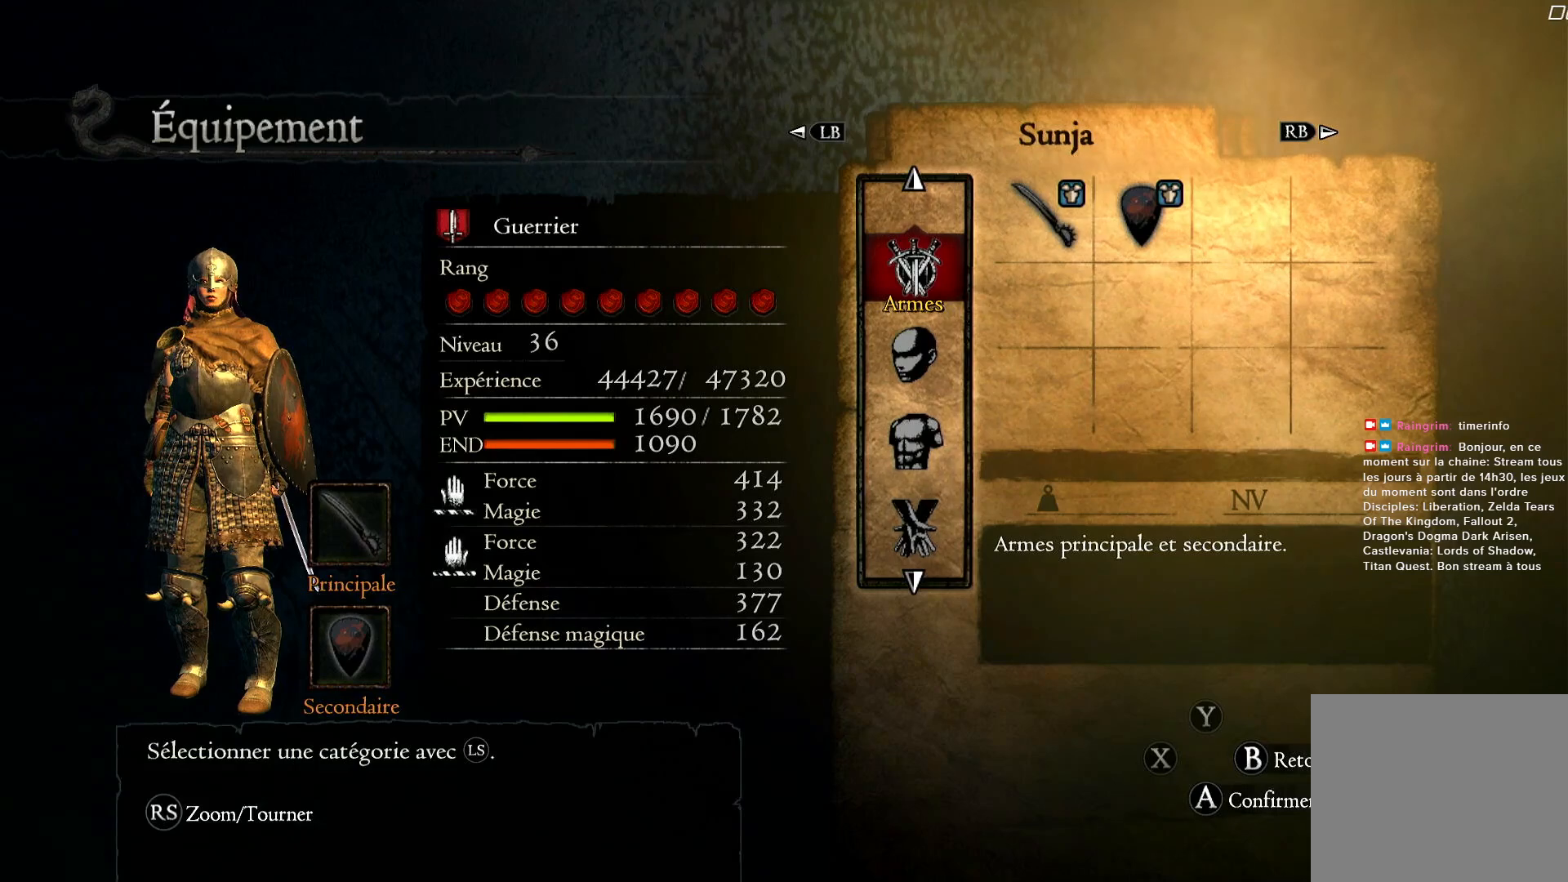
{"buttons": [], "left_stick": "center", "right_stick": "center", "events": [[200, "left_stick", "down"], [433, "left_stick", "center"]]}
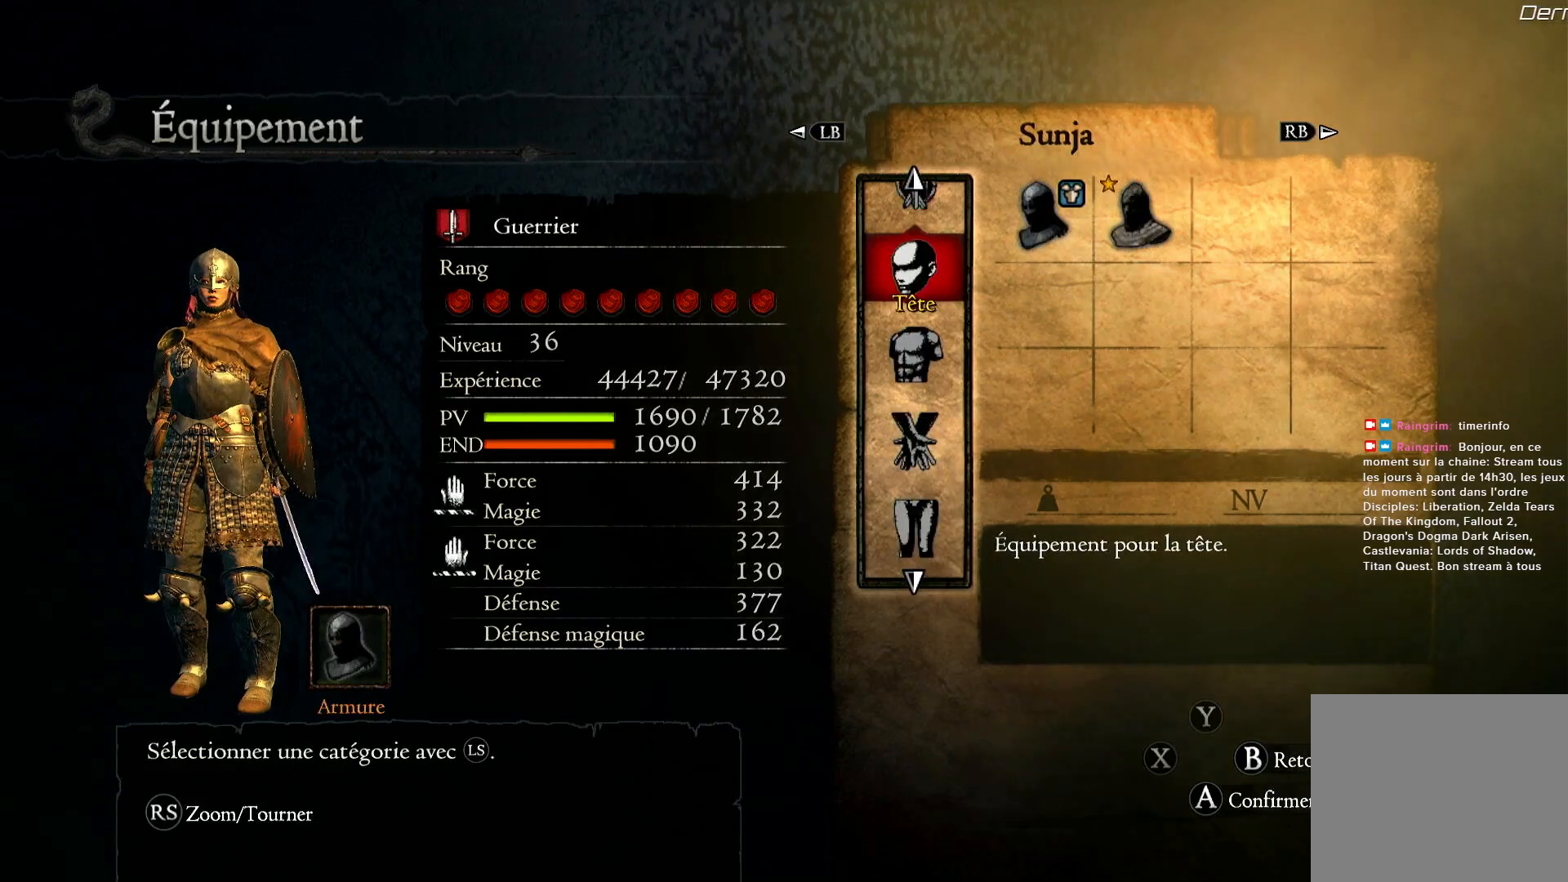
{"buttons": [], "left_stick": "center", "right_stick": "center", "events": [[233, "A", "down"], [333, "A", "up"]]}
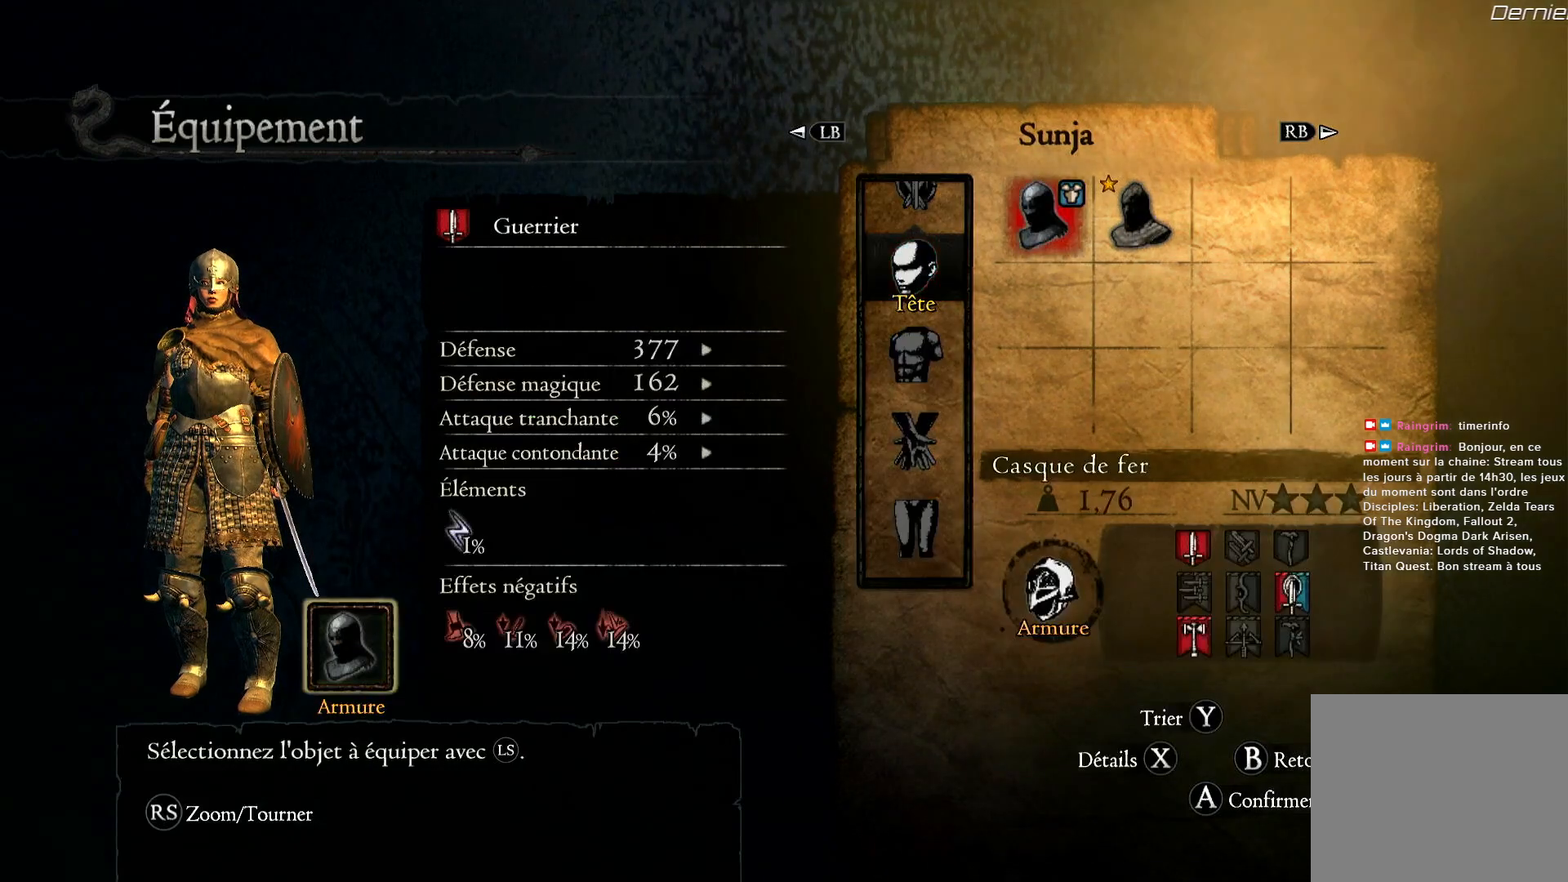
{"buttons": [], "left_stick": "center", "right_stick": "center", "events": [[167, "left_stick", "right"], [367, "left_stick", "center"]]}
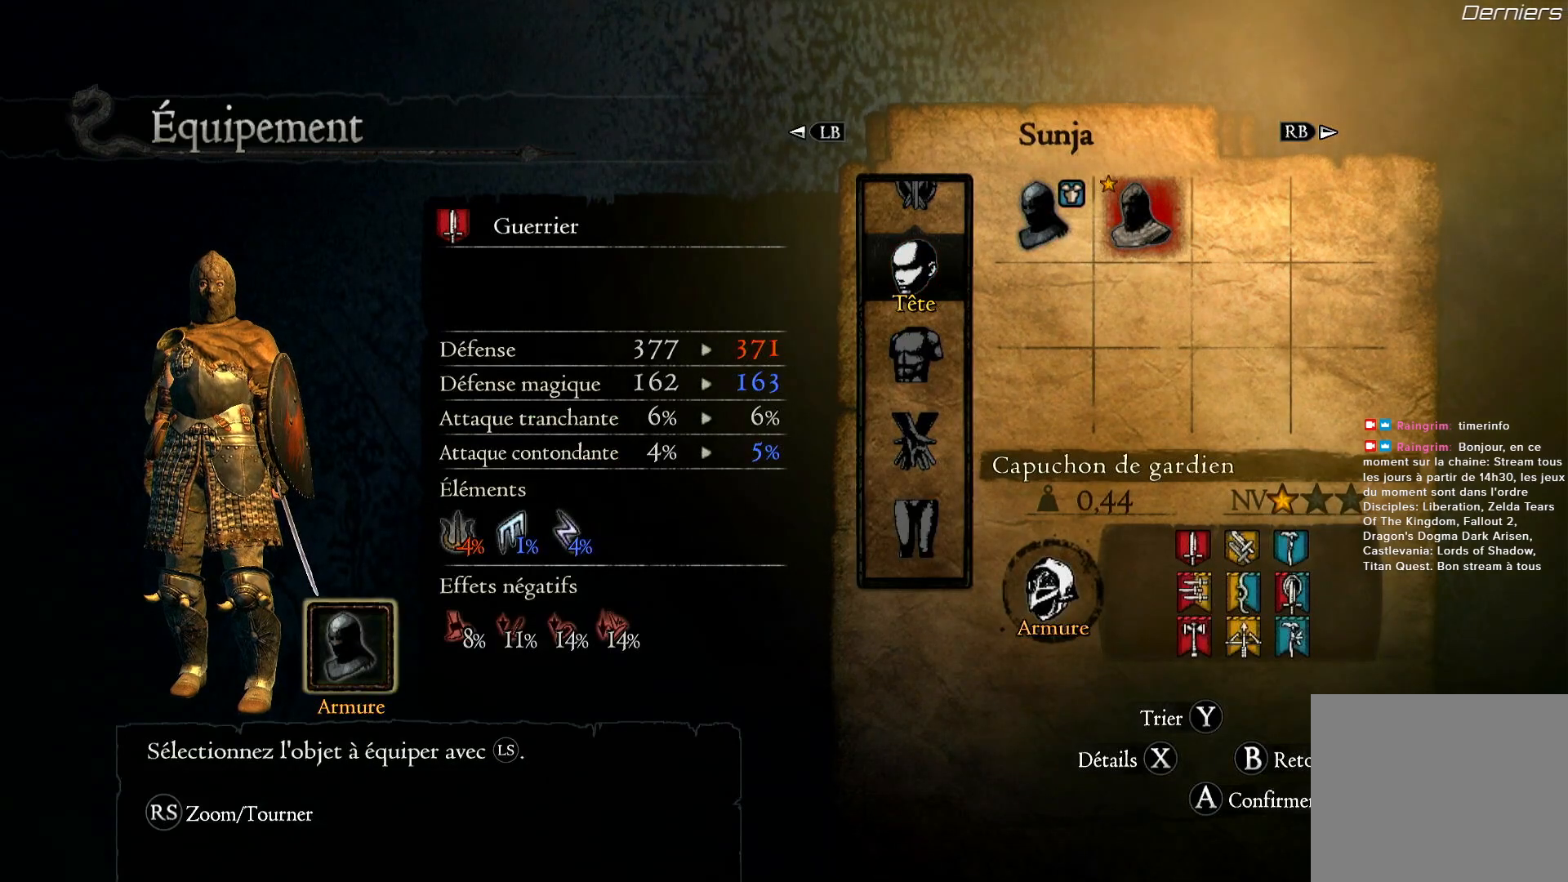
{"buttons": [], "left_stick": "left", "right_stick": "center", "events": [[500, "left_stick", "left"]]}
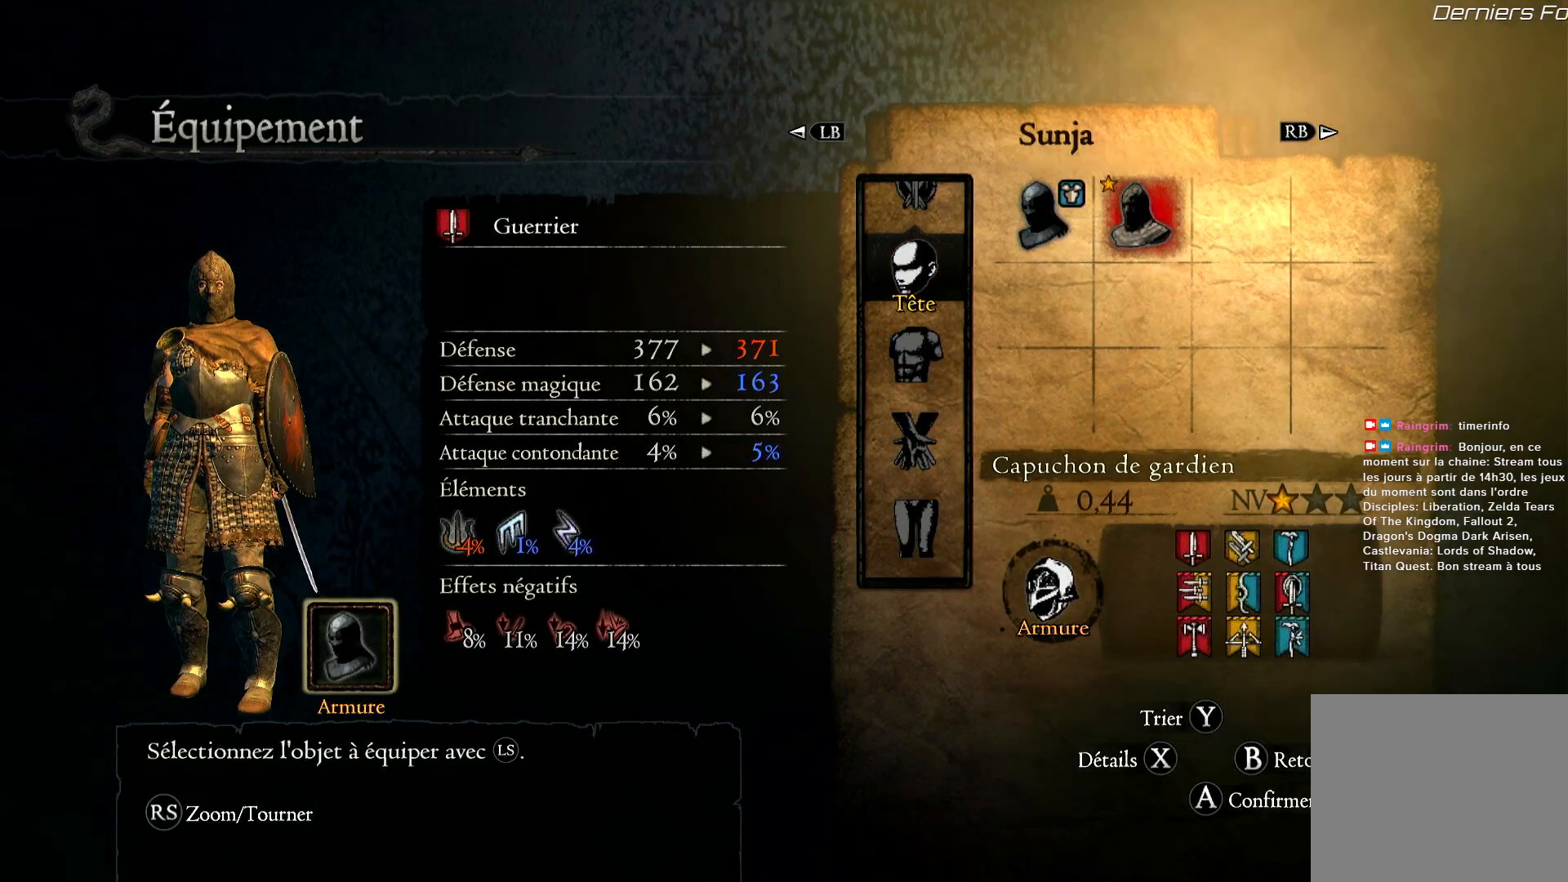
{"buttons": [], "left_stick": "center", "right_stick": "center", "events": [[167, "left_stick", "center"], [333, "left_stick", "right"], [500, "left_stick", "center"]]}
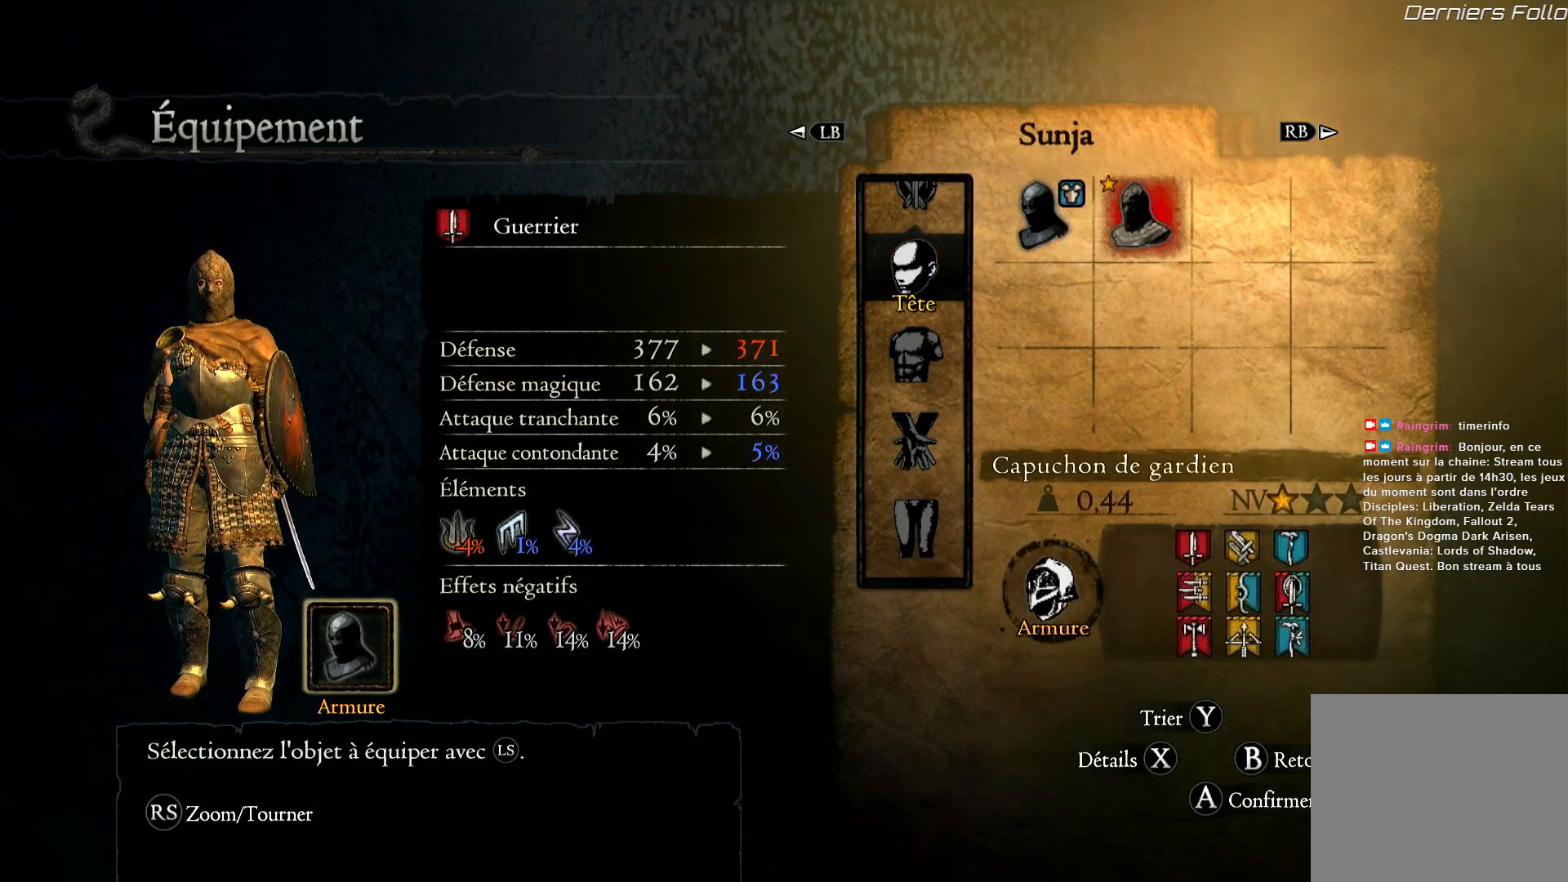
{"buttons": [], "left_stick": "center", "right_stick": "center", "events": [[200, "A", "down"], [300, "A", "up"]]}
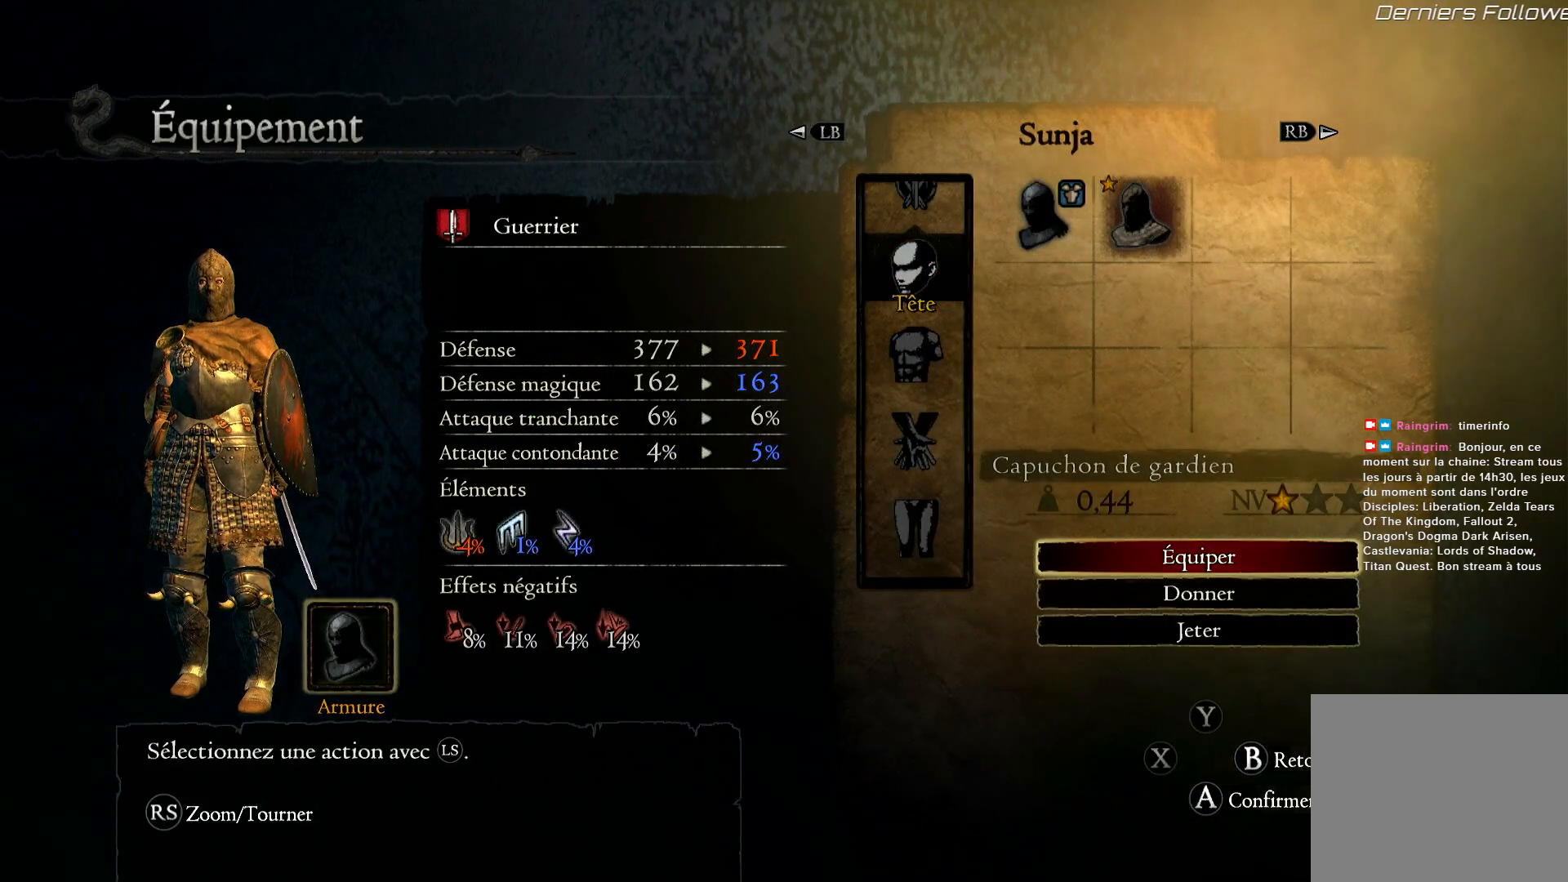
{"buttons": [], "left_stick": "center", "right_stick": "center", "events": [[100, "left_stick", "down"], [250, "left_stick", "center"], [333, "A", "down"], [467, "A", "up"]]}
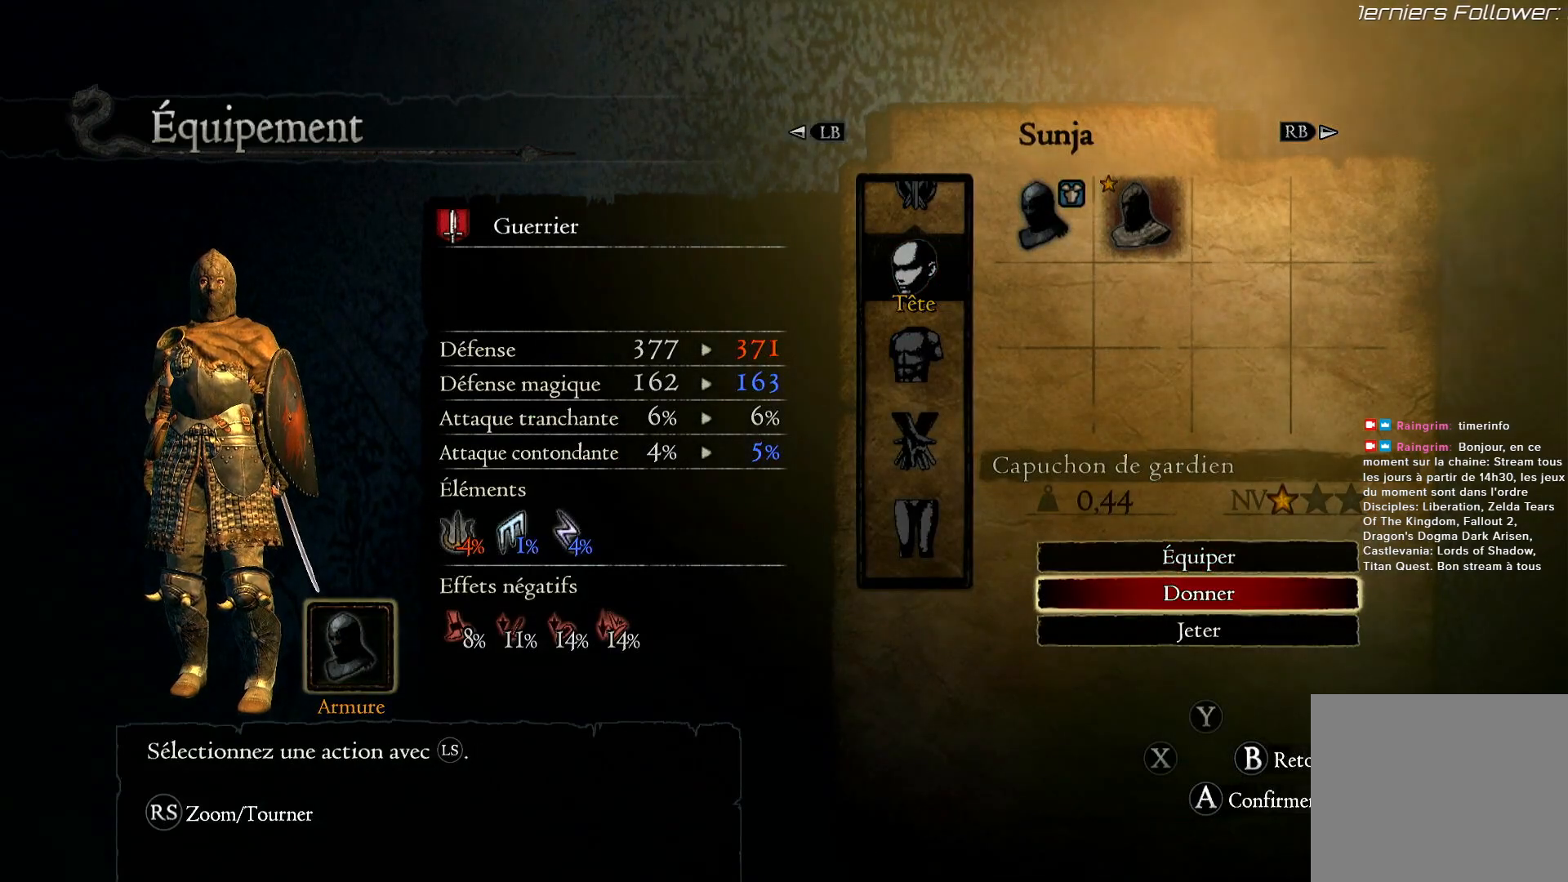
{"buttons": [], "left_stick": "center", "right_stick": "center", "events": []}
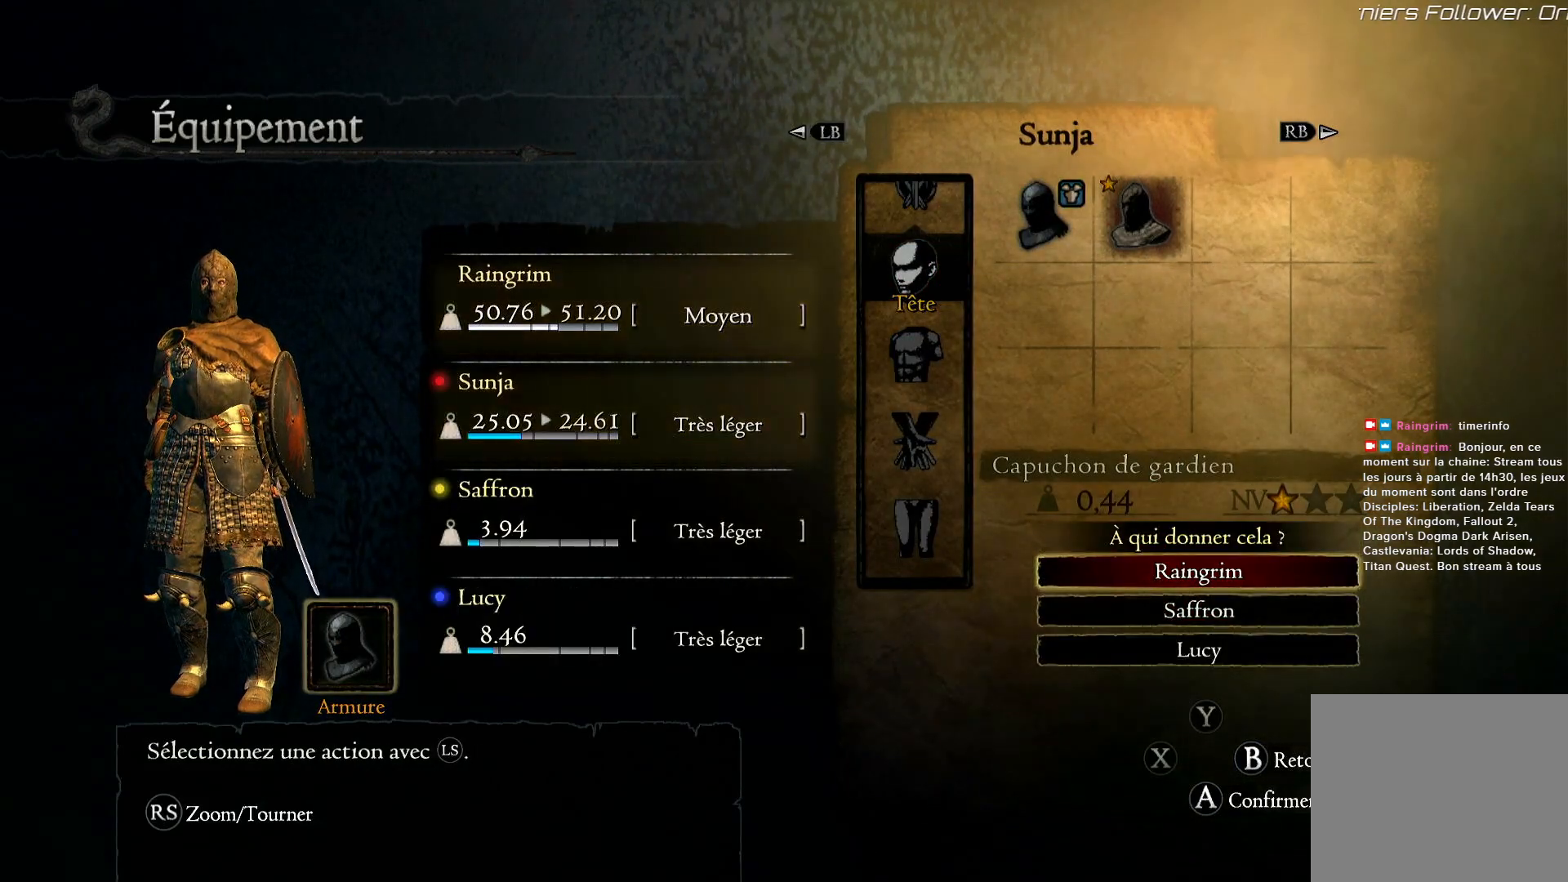
{"buttons": [], "left_stick": "center", "right_stick": "center", "events": []}
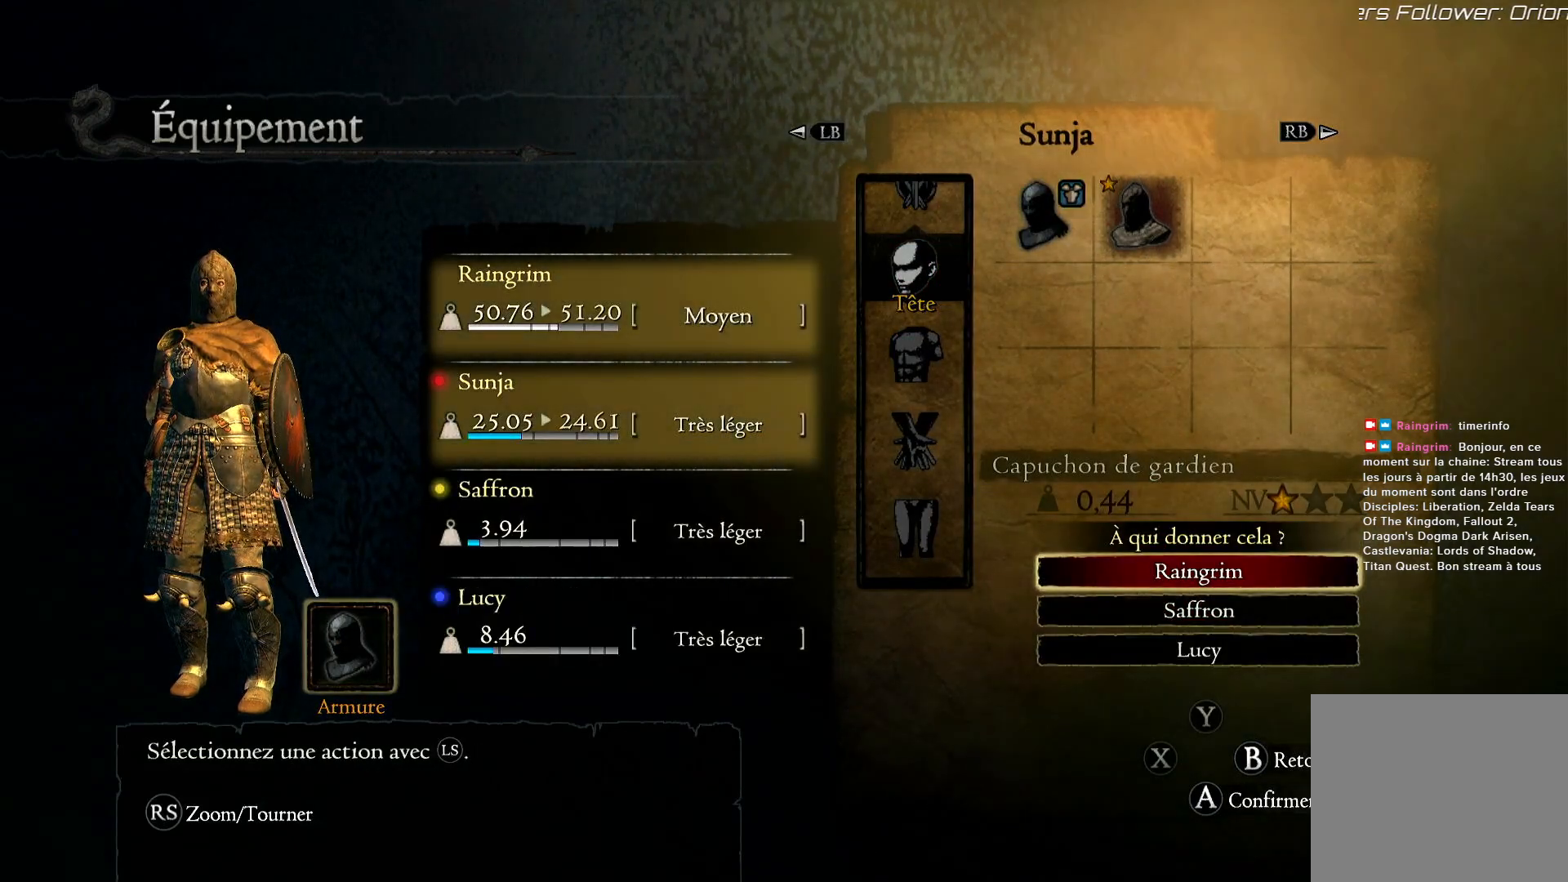
{"buttons": [], "left_stick": "center", "right_stick": "center", "events": [[67, "A", "down"], [200, "A", "up"]]}
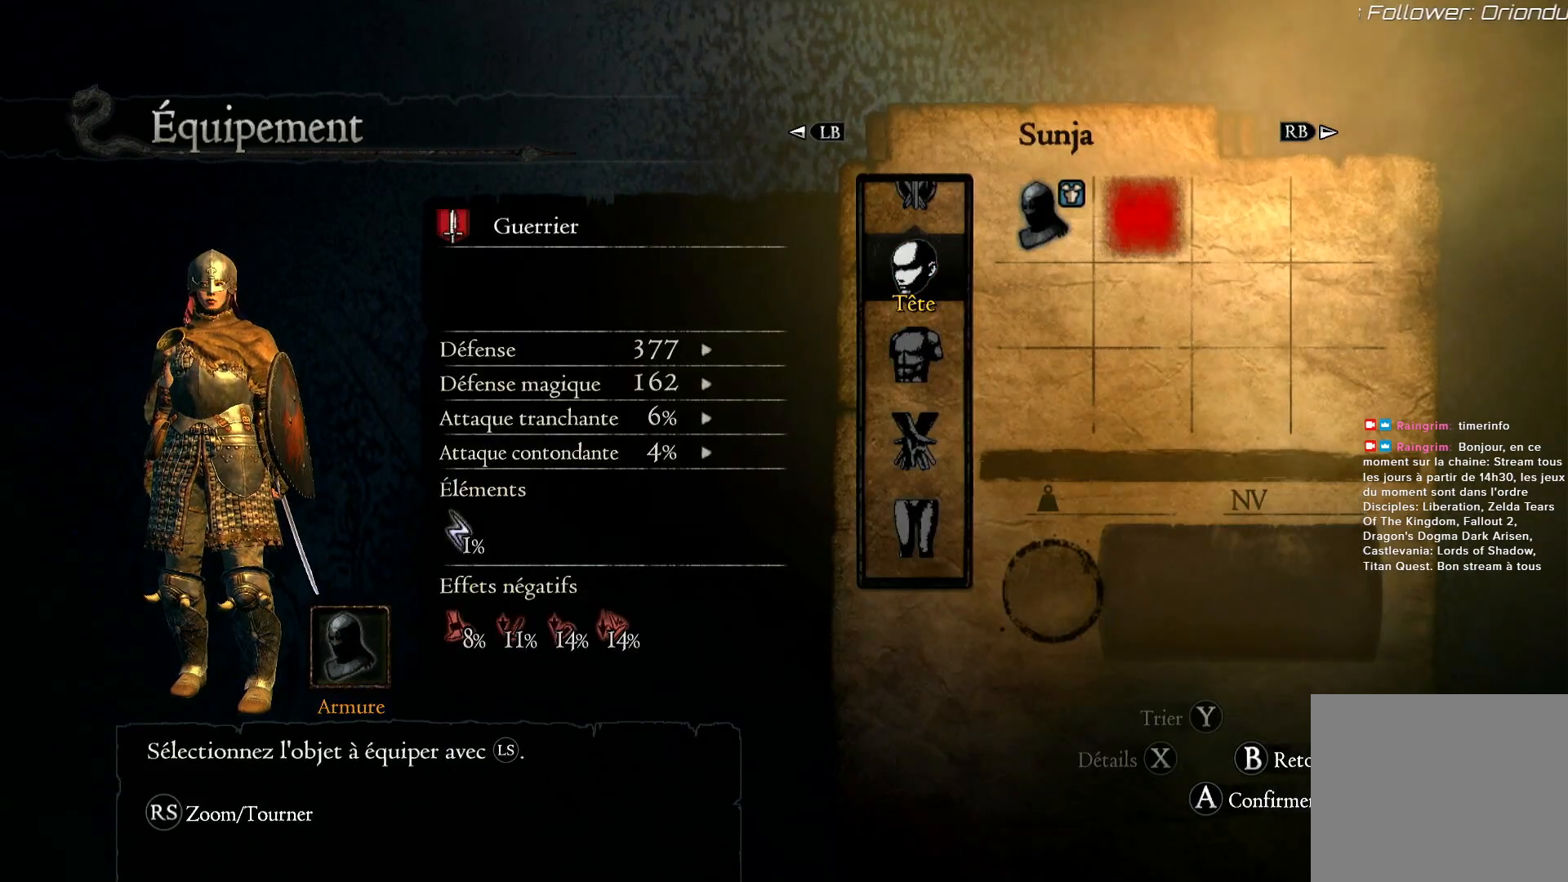
{"buttons": ["B"], "left_stick": "center", "right_stick": "center", "events": [[500, "B", "down"]]}
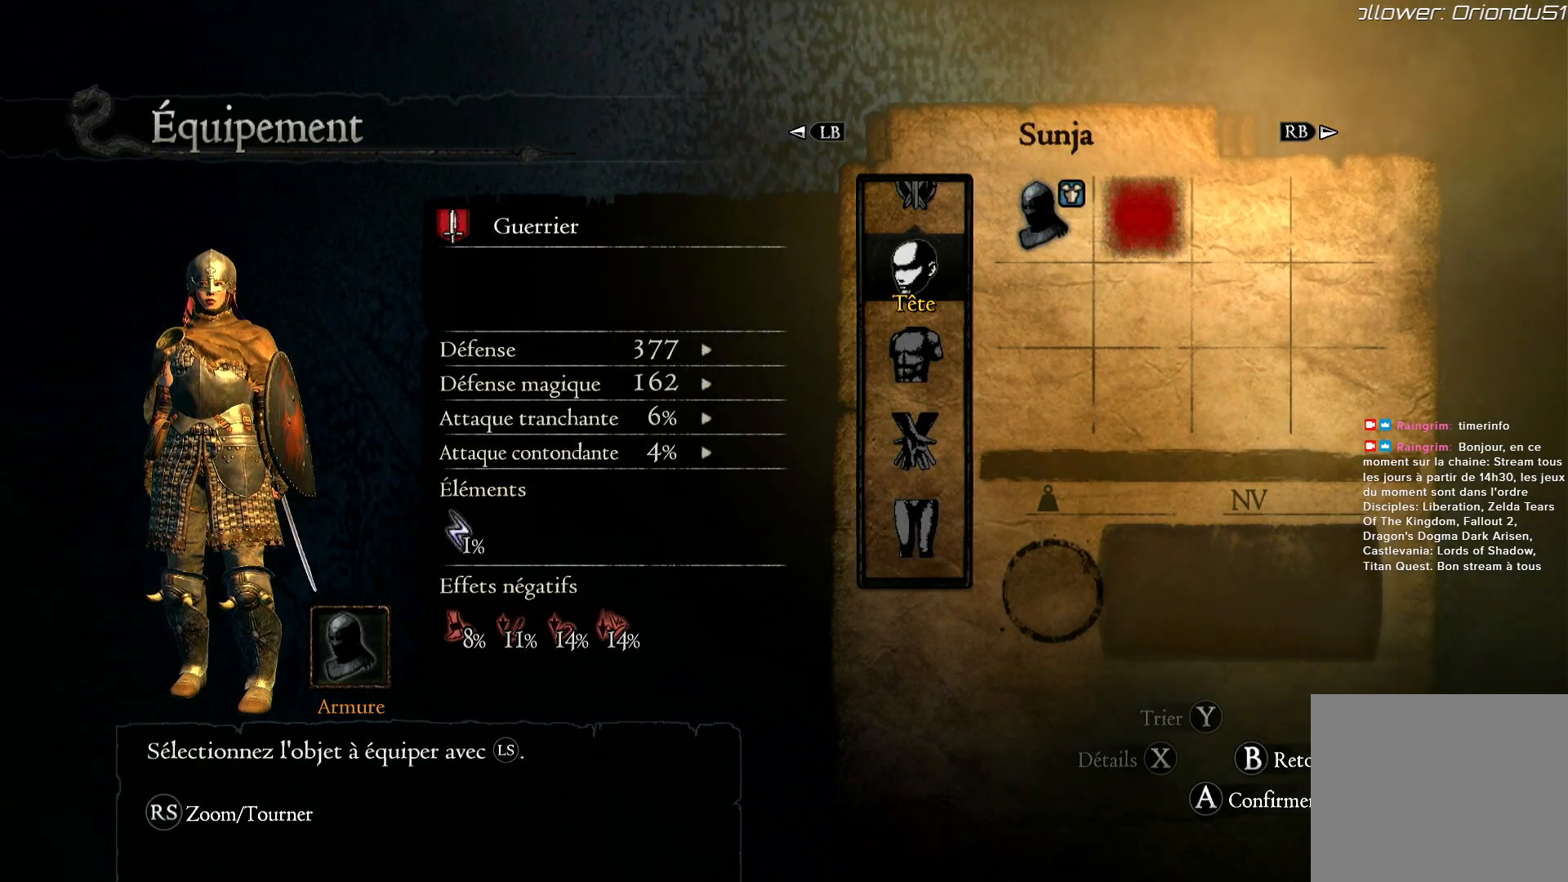
{"buttons": [], "left_stick": "down", "right_stick": "center", "events": [[100, "B", "up"], [433, "left_stick", "down"]]}
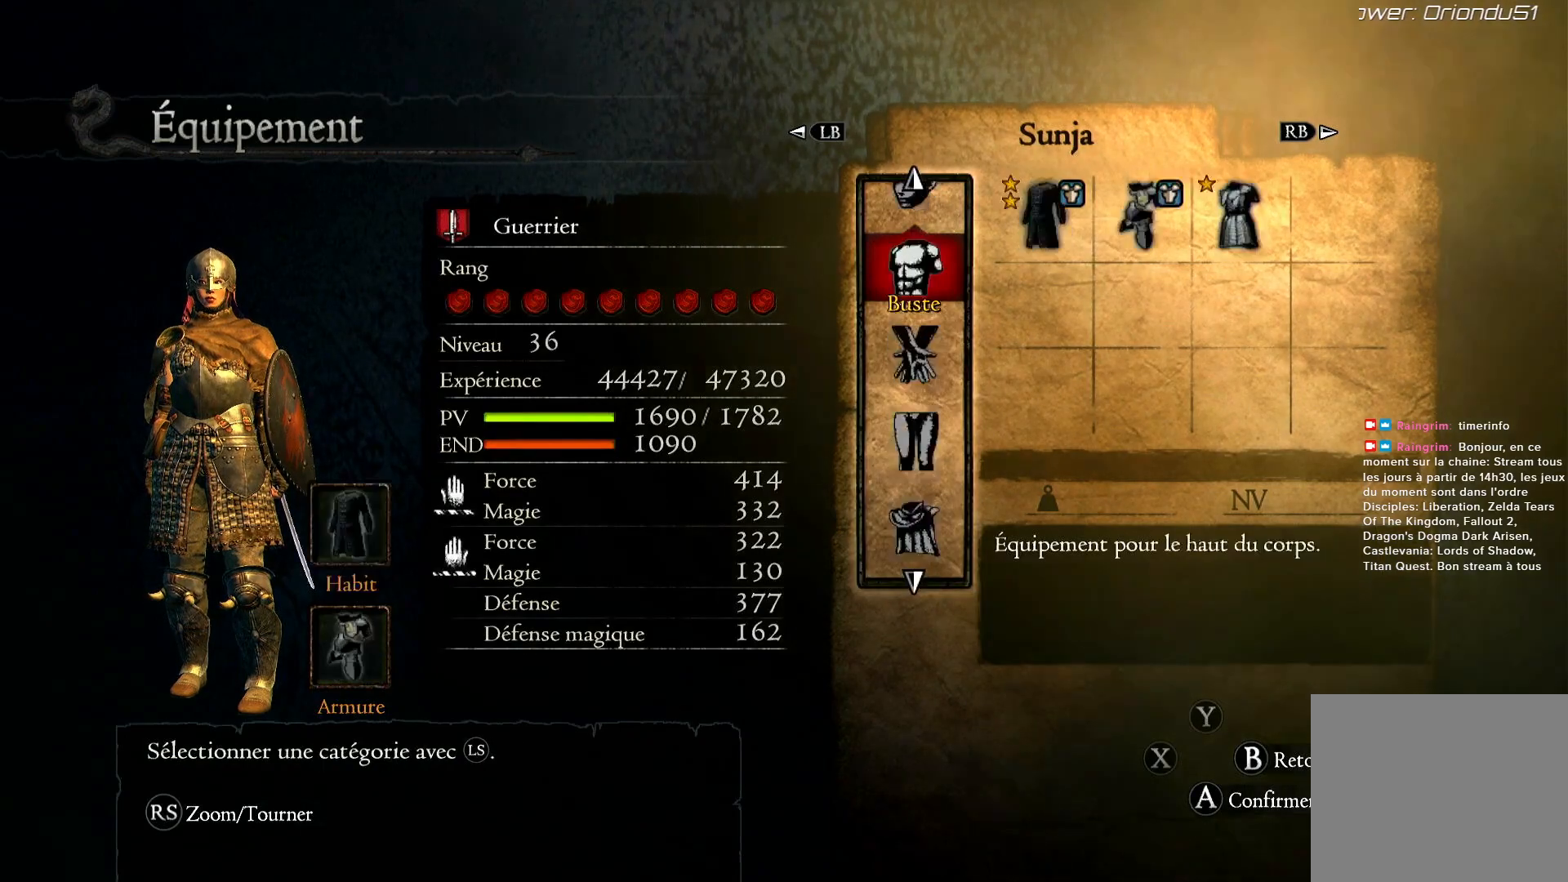
{"buttons": ["A"], "left_stick": "center", "right_stick": "center", "events": [[83, "left_stick", "center"], [483, "A", "down"]]}
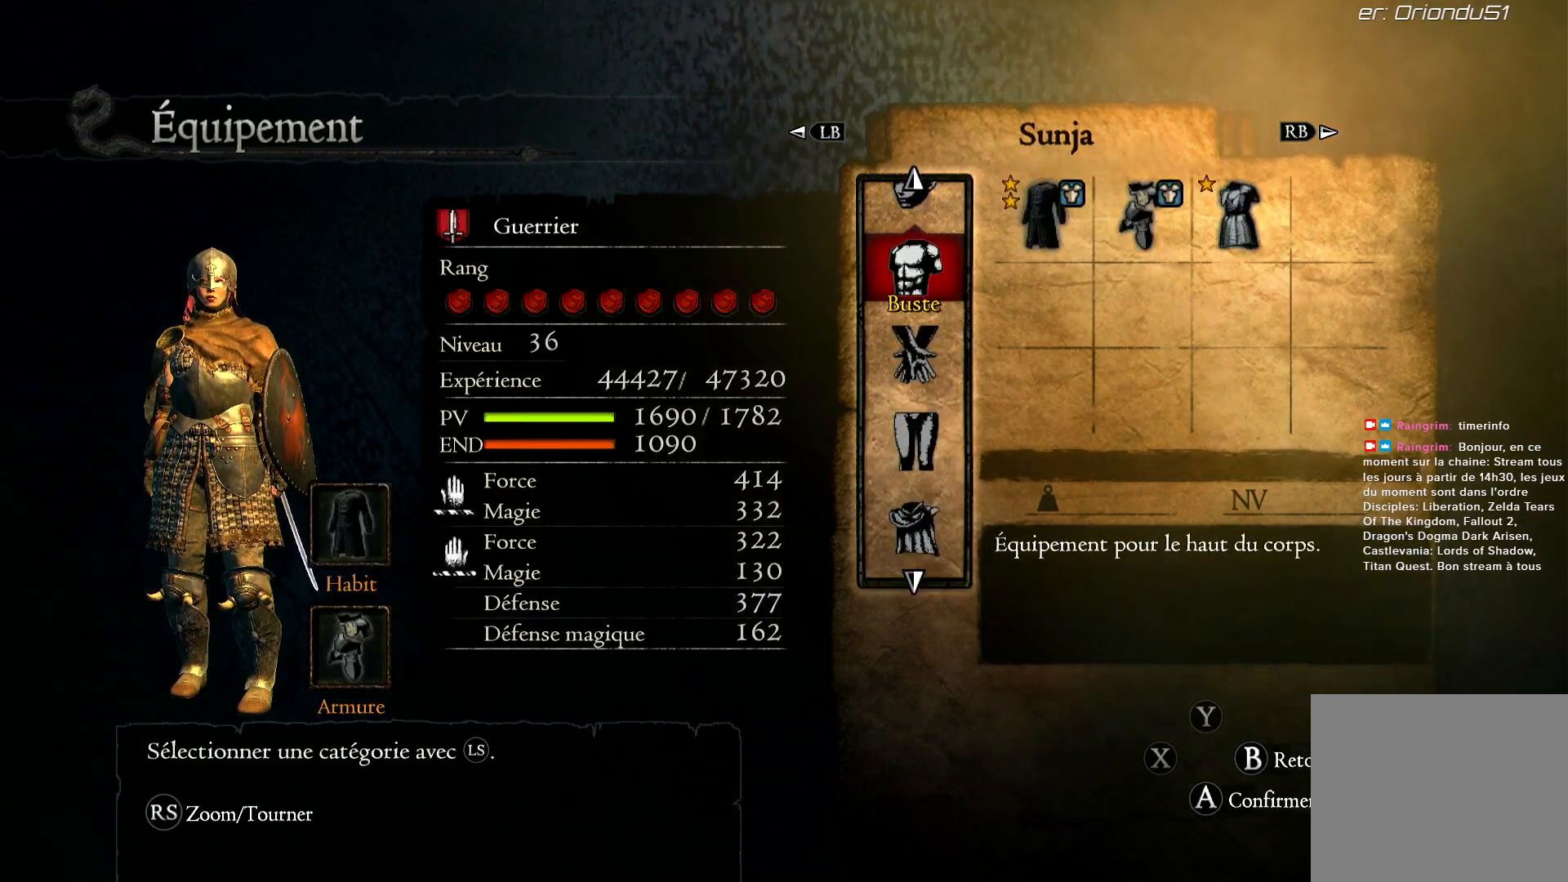
{"buttons": [], "left_stick": "center", "right_stick": "center", "events": [[100, "A", "up"], [333, "left_stick", "right"], [500, "left_stick", "center"]]}
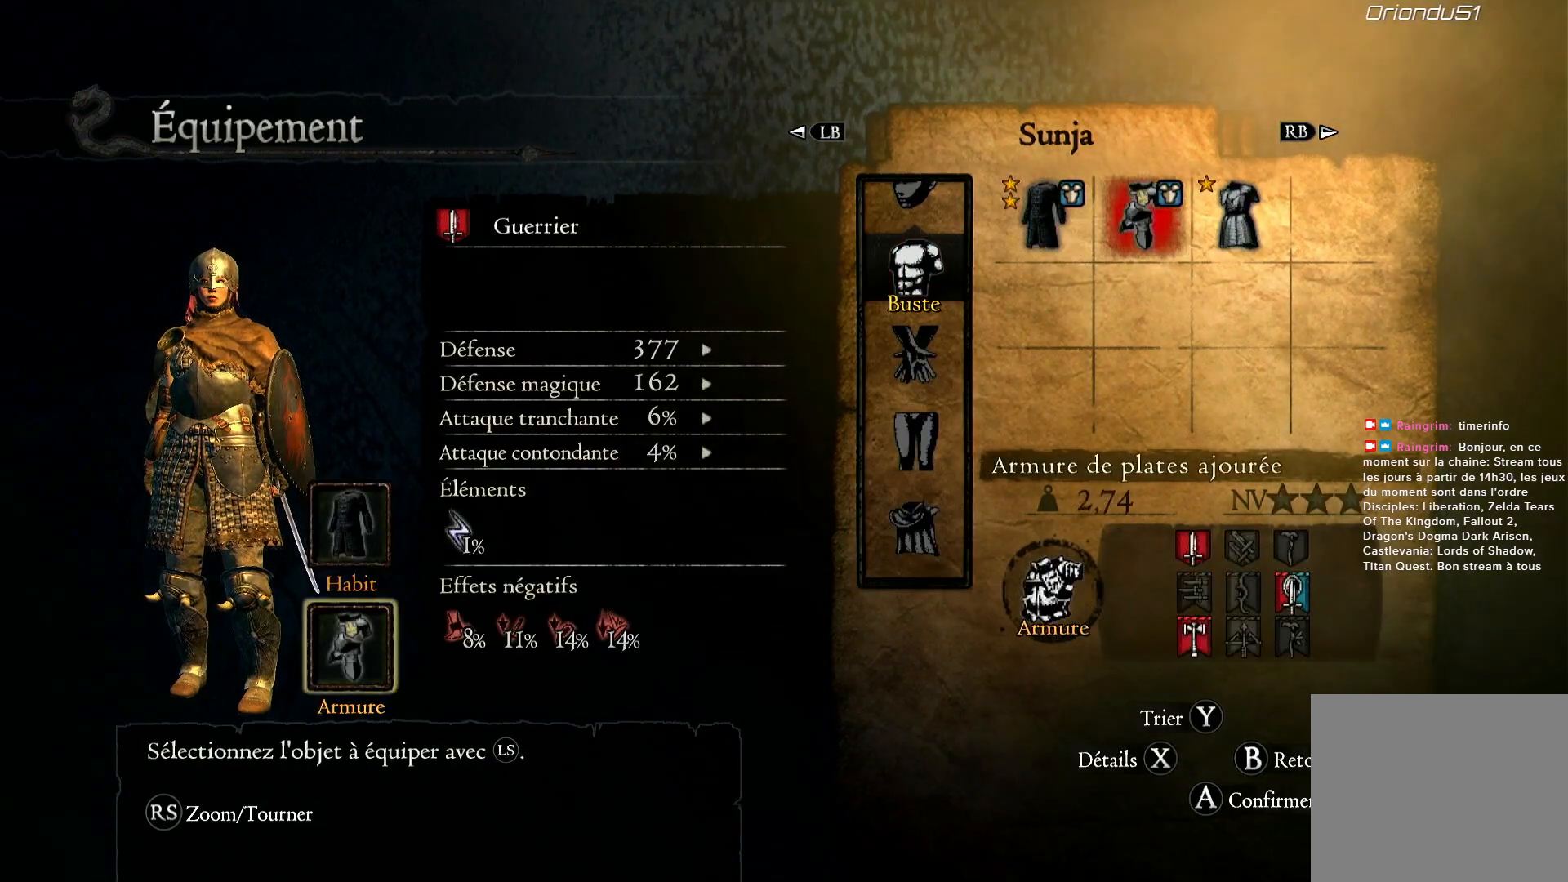
{"buttons": [], "left_stick": "center", "right_stick": "center", "events": [[100, "left_stick", "right"], [250, "left_stick", "center"]]}
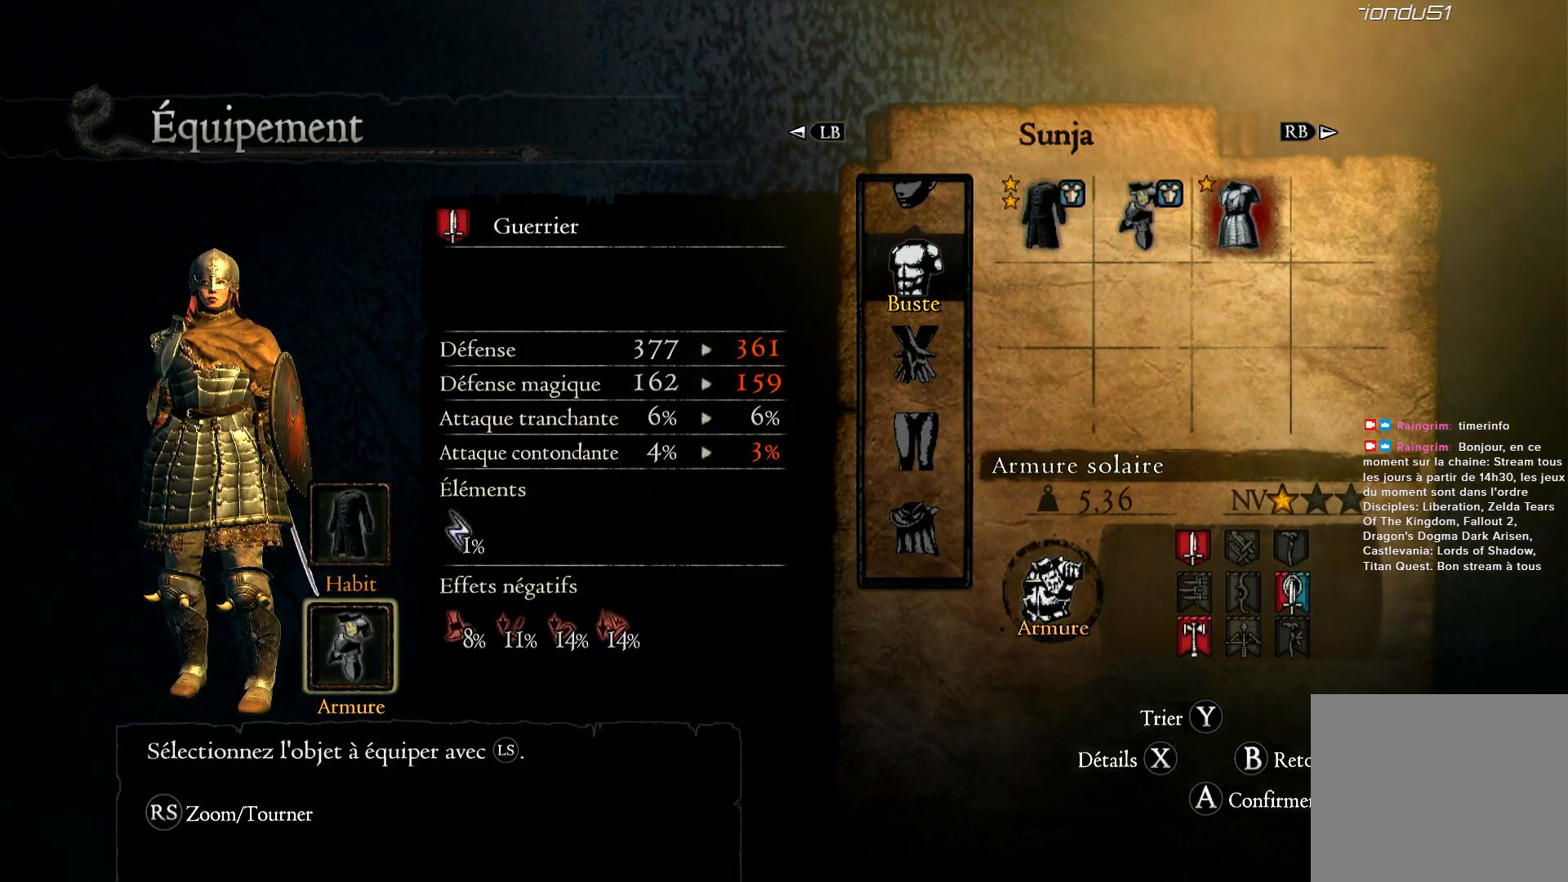
{"buttons": [], "left_stick": "down", "right_stick": "center", "events": [[183, "A", "down"], [333, "A", "up"], [467, "left_stick", "down"]]}
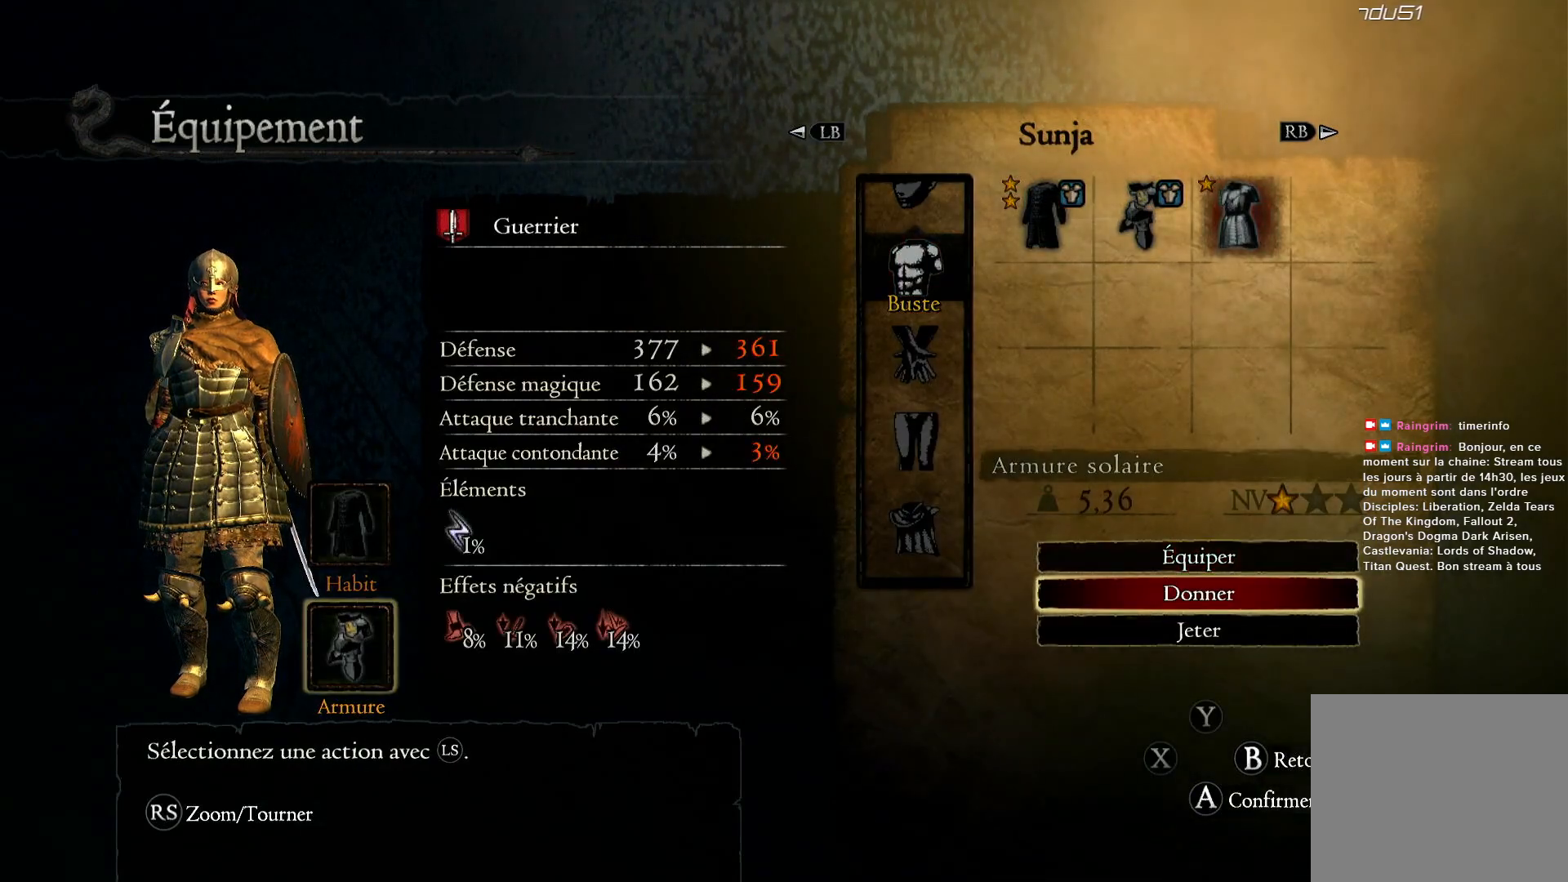
{"buttons": [], "left_stick": "center", "right_stick": "center", "events": [[133, "left_stick", "center"], [267, "A", "down"], [400, "A", "up"]]}
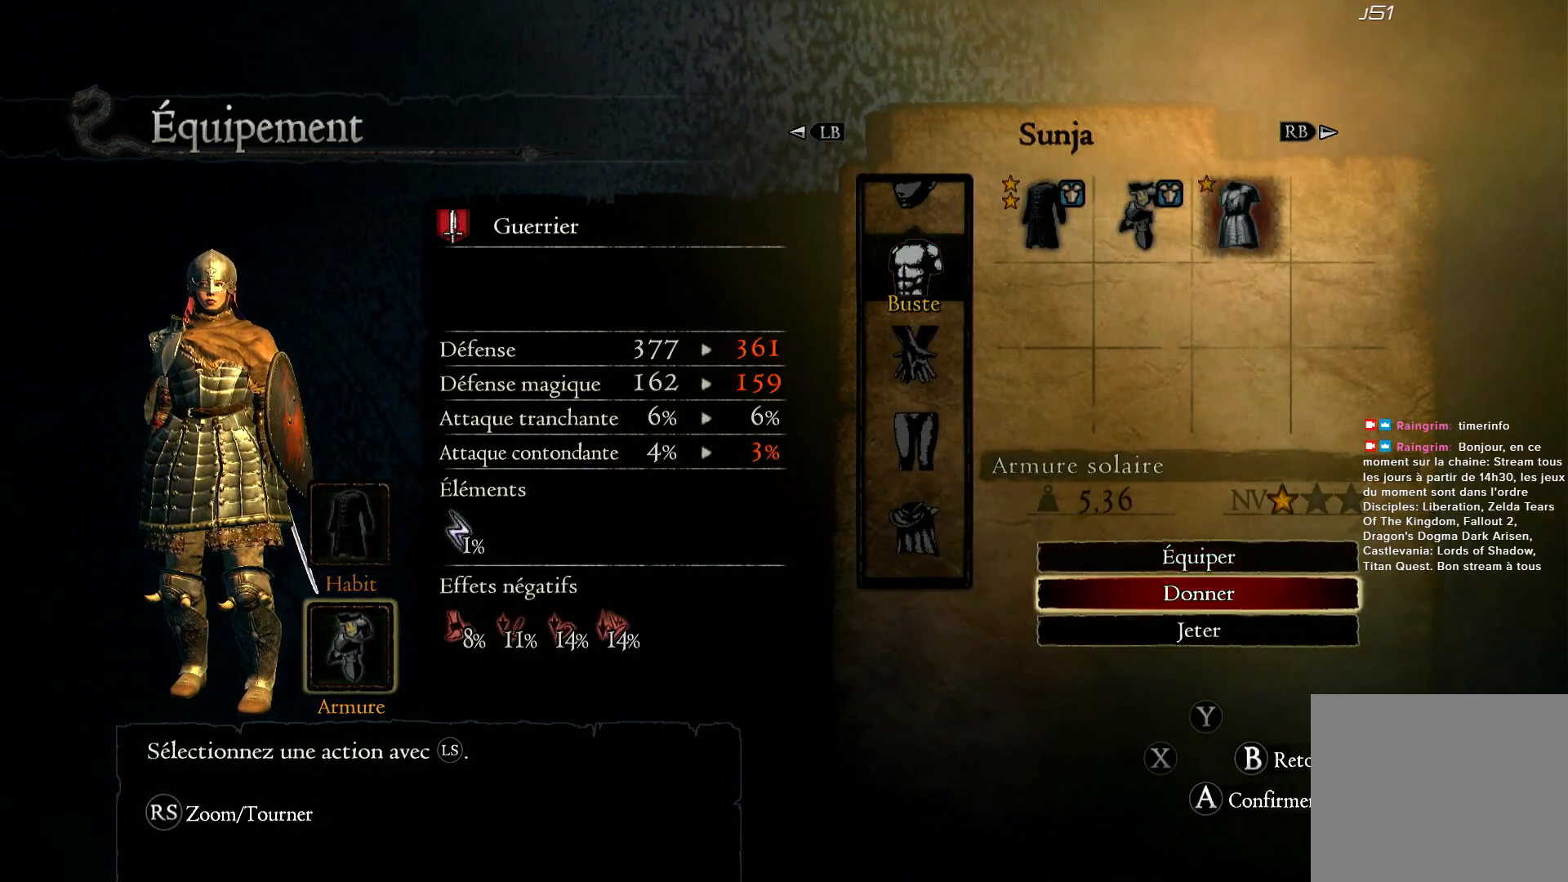
{"buttons": [], "left_stick": "center", "right_stick": "center", "events": []}
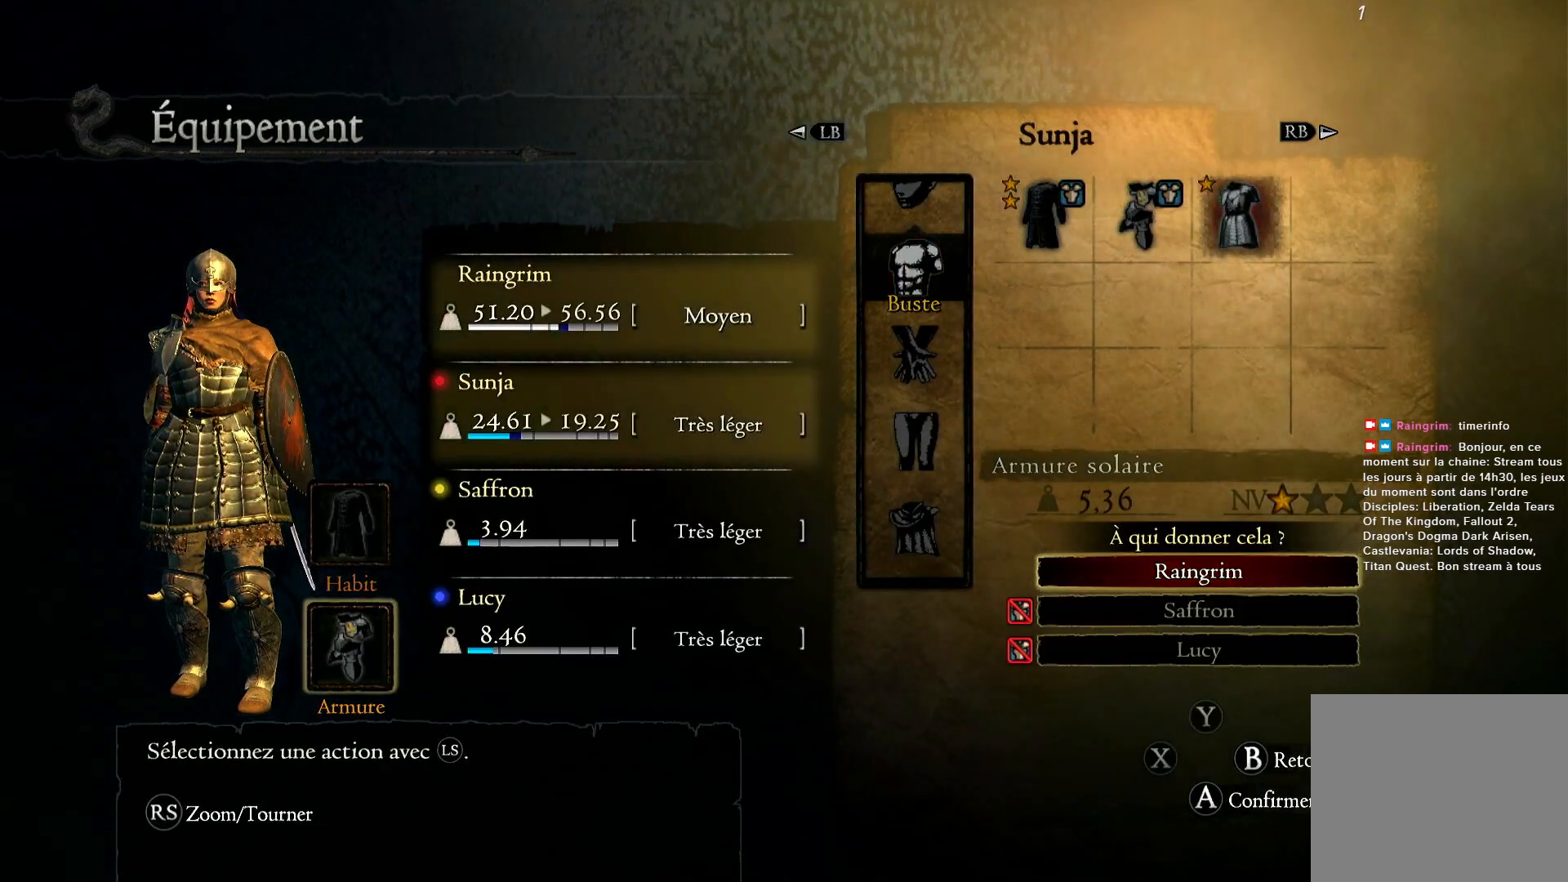
{"buttons": [], "left_stick": "center", "right_stick": "center", "events": [[100, "A", "down"], [233, "A", "up"]]}
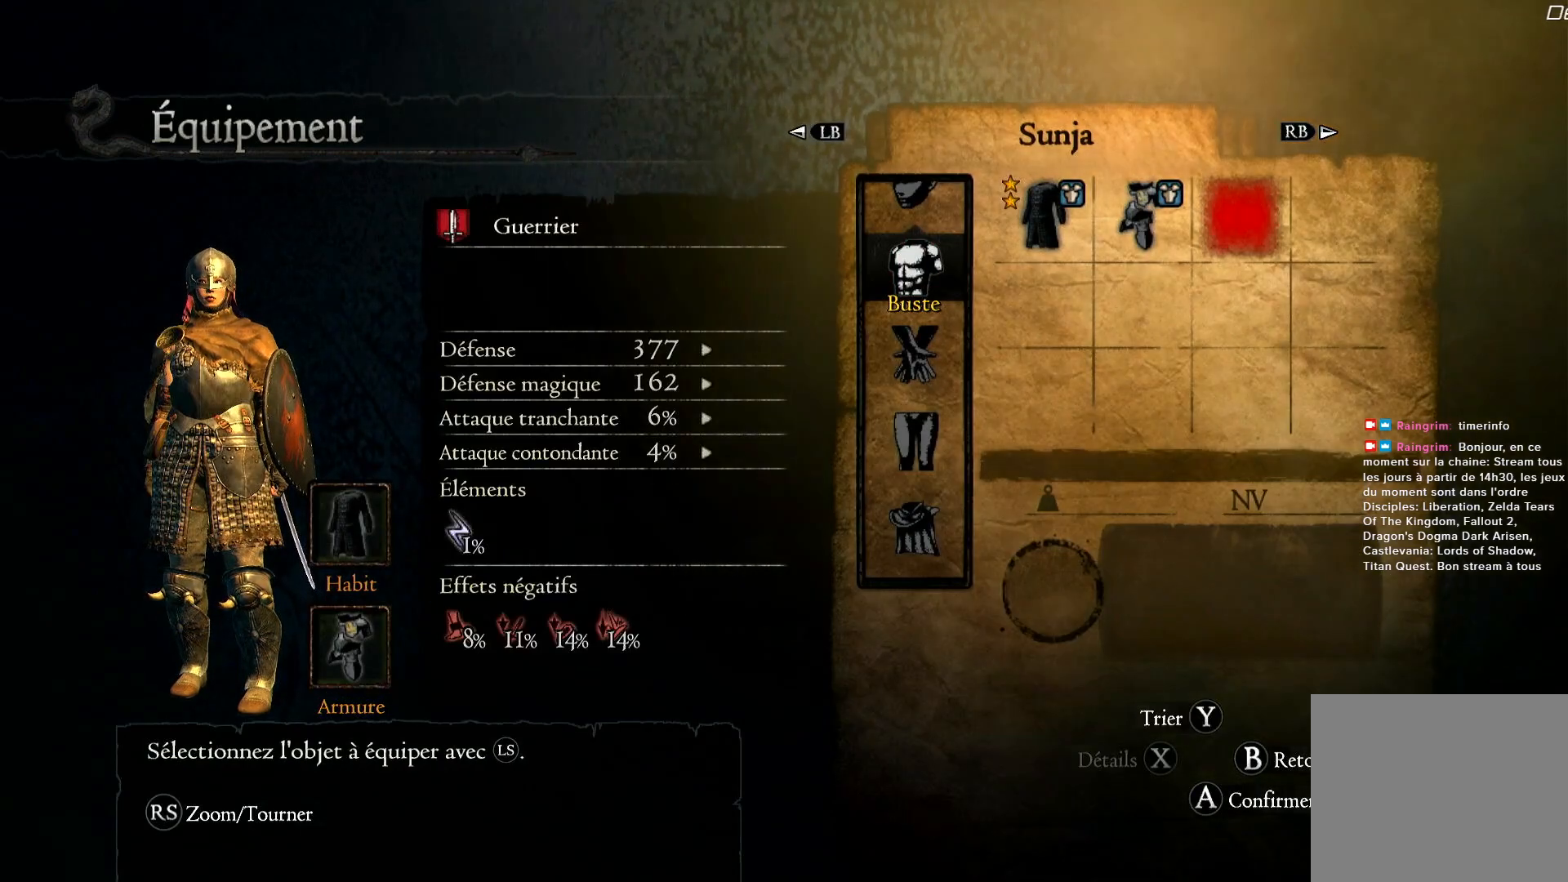
{"buttons": [], "left_stick": "center", "right_stick": "center", "events": []}
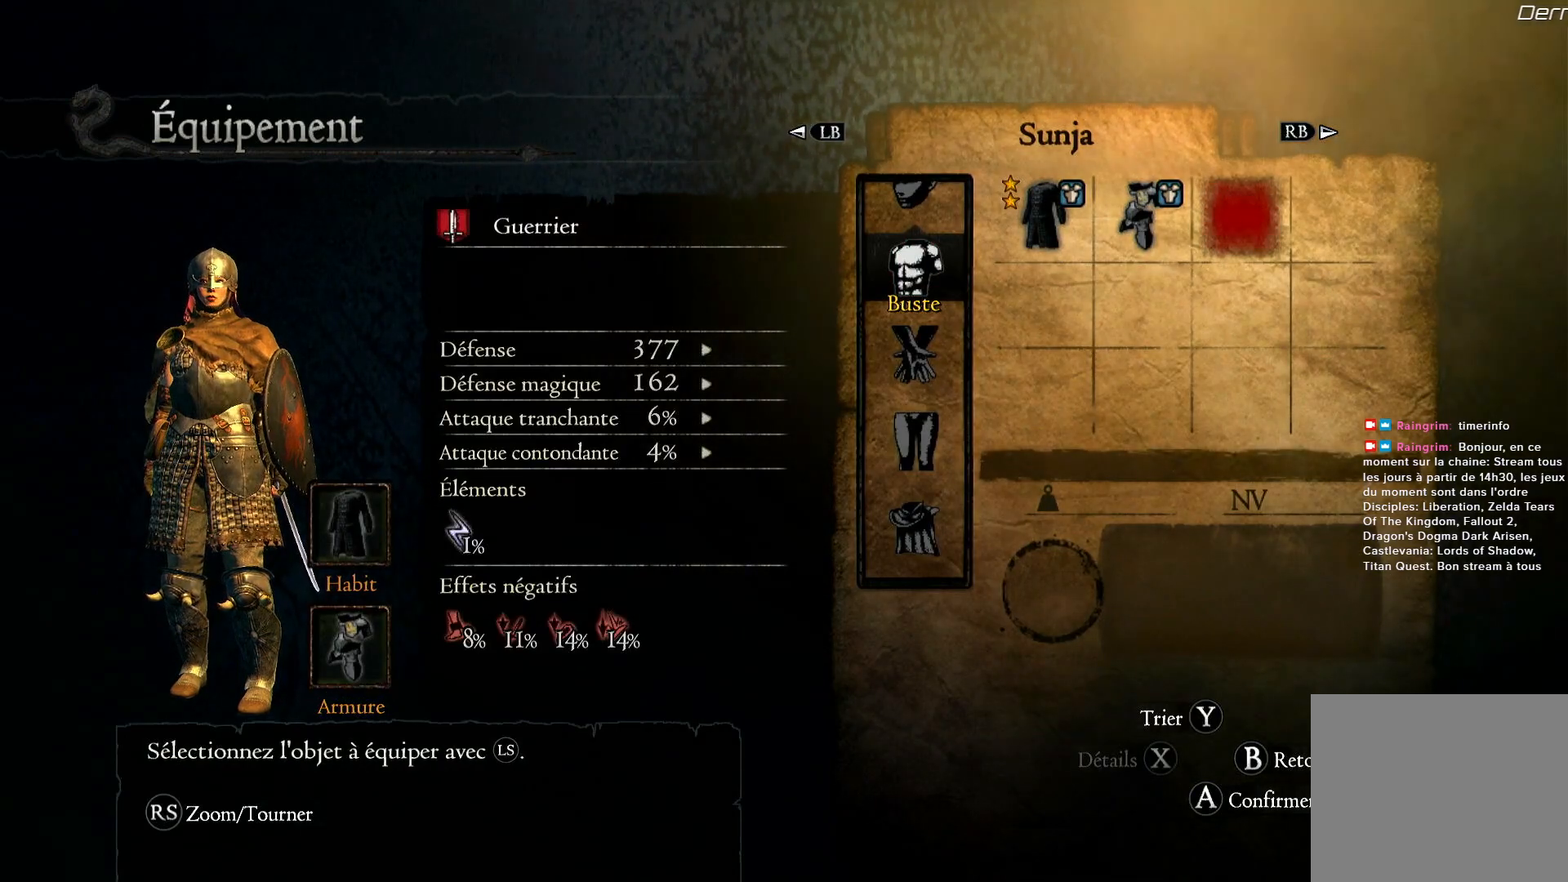
{"buttons": [], "left_stick": "down", "right_stick": "center", "events": [[50, "B", "down"], [167, "B", "up"], [333, "left_stick", "down"]]}
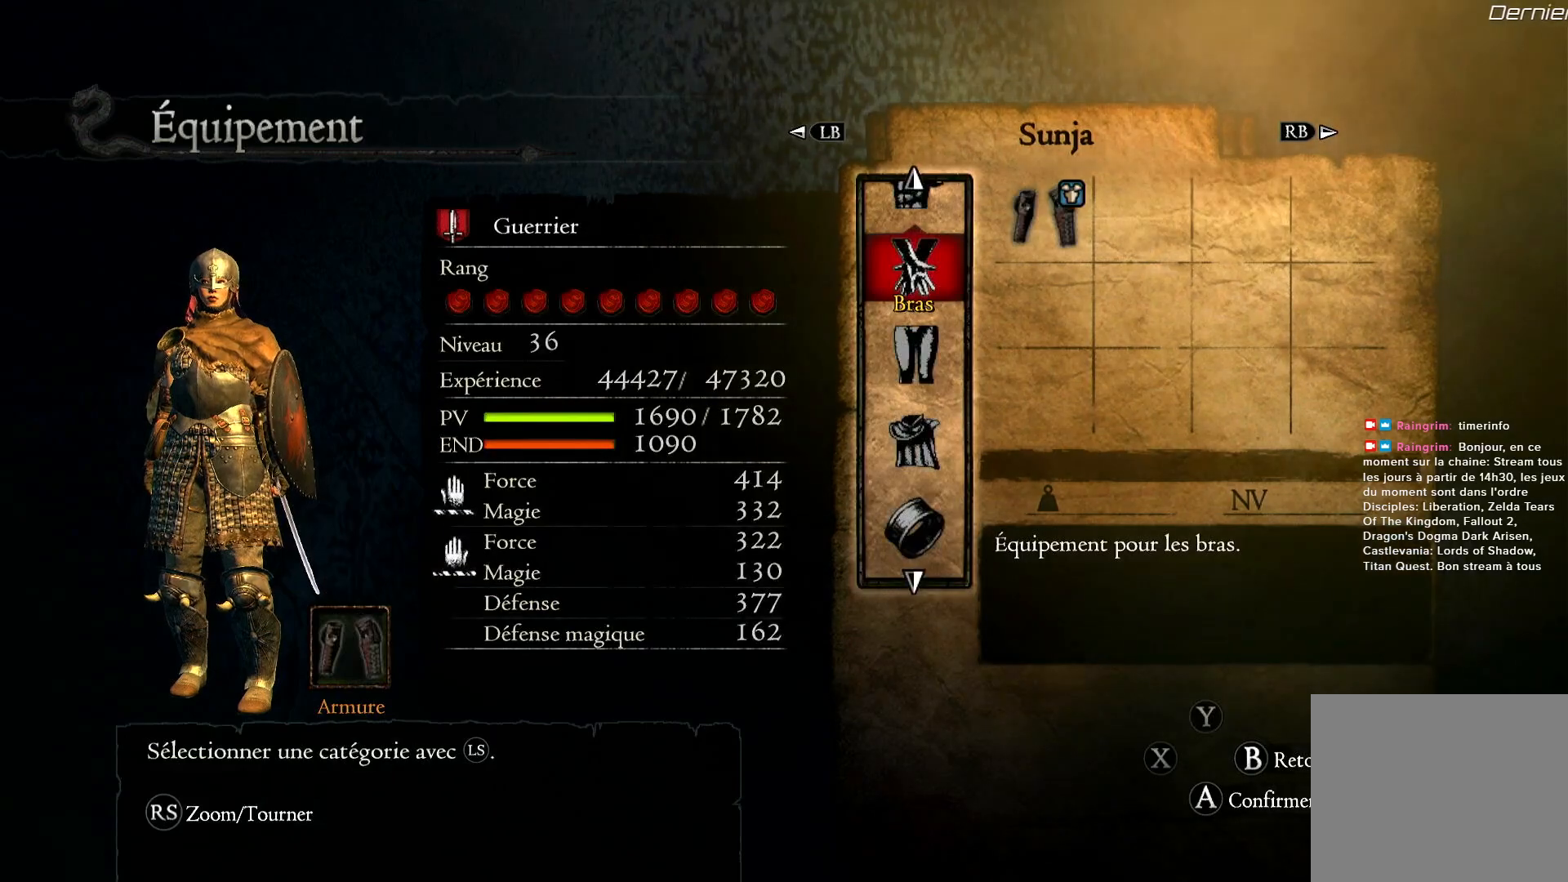
{"buttons": [], "left_stick": "center", "right_stick": "center", "events": [[67, "left_stick", "center"], [300, "A", "down"], [417, "A", "up"]]}
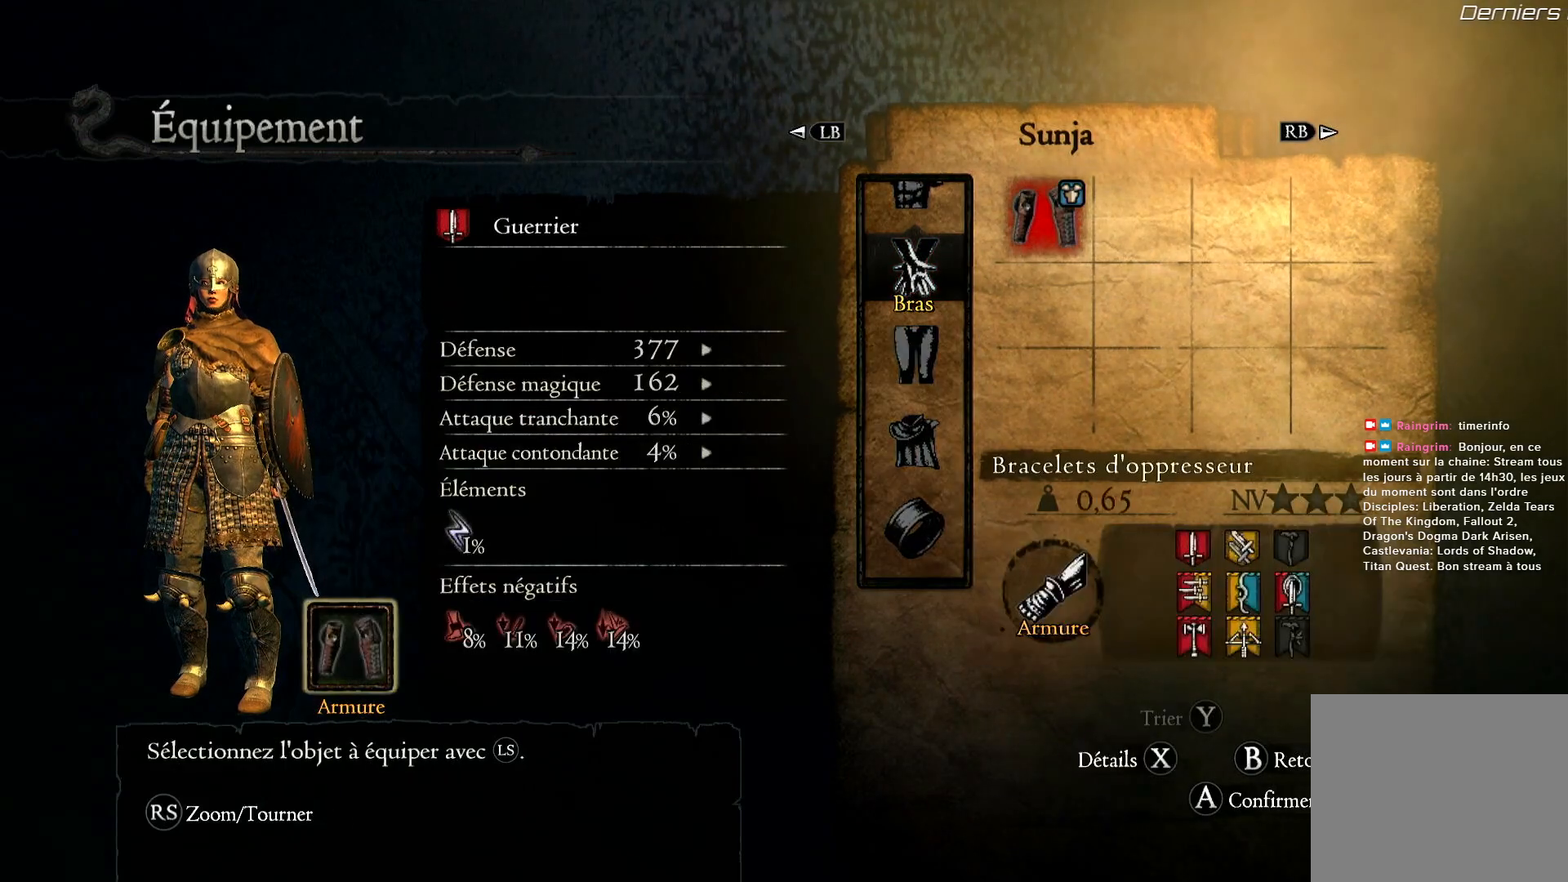
{"buttons": ["B"], "left_stick": "center", "right_stick": "center", "events": [[433, "B", "down"]]}
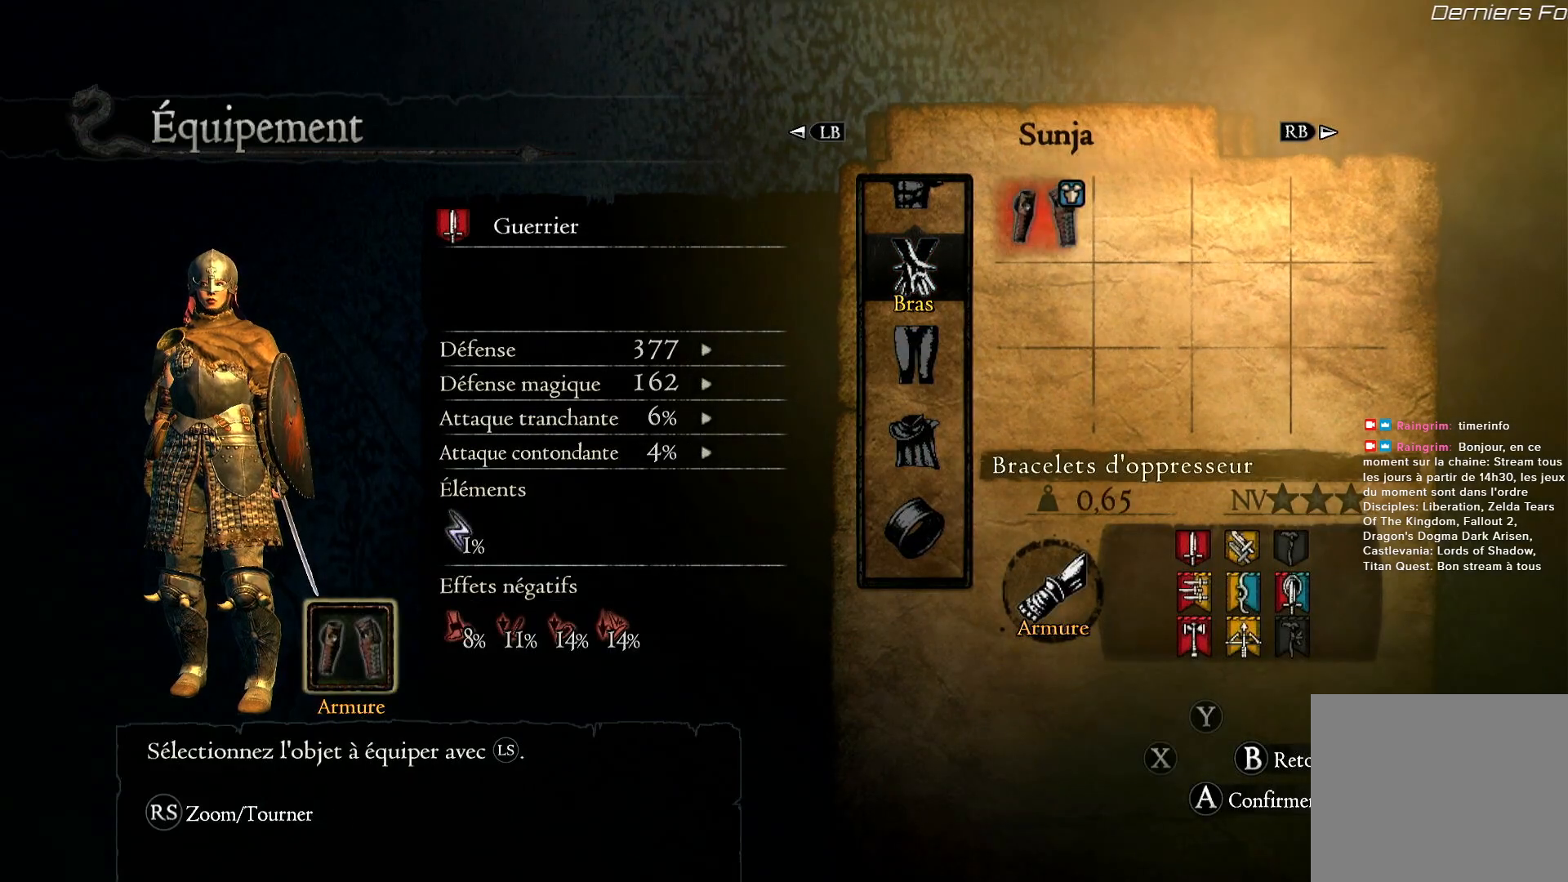
{"buttons": [], "left_stick": "center", "right_stick": "center", "events": [[33, "B", "up"], [217, "left_stick", "down"], [500, "left_stick", "center"]]}
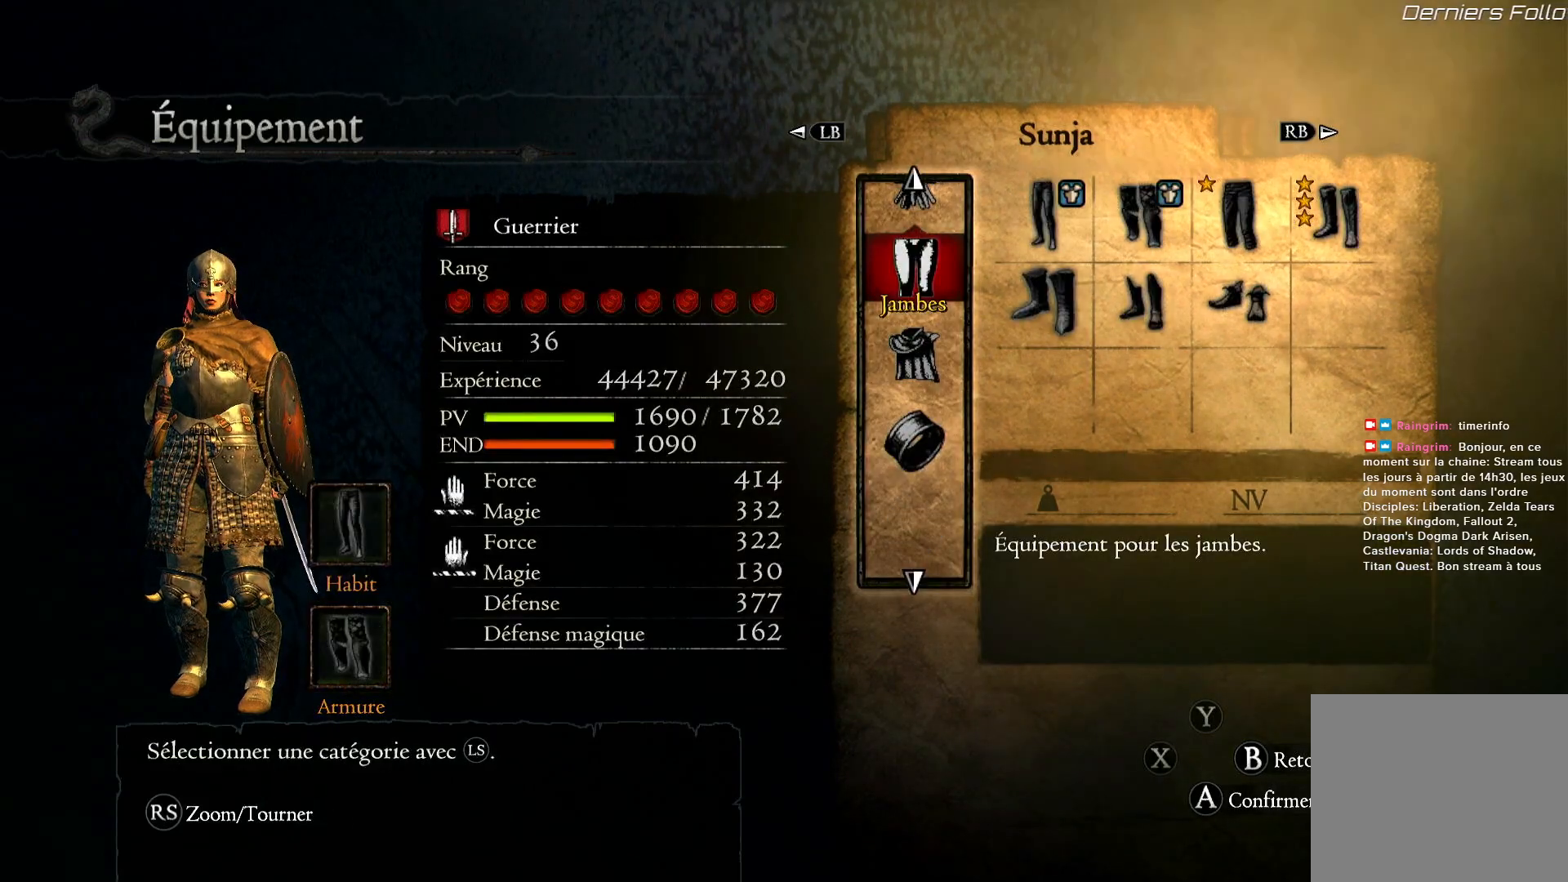
{"buttons": [], "left_stick": "right", "right_stick": "center", "events": [[167, "A", "down"], [267, "A", "up"], [450, "left_stick", "right"]]}
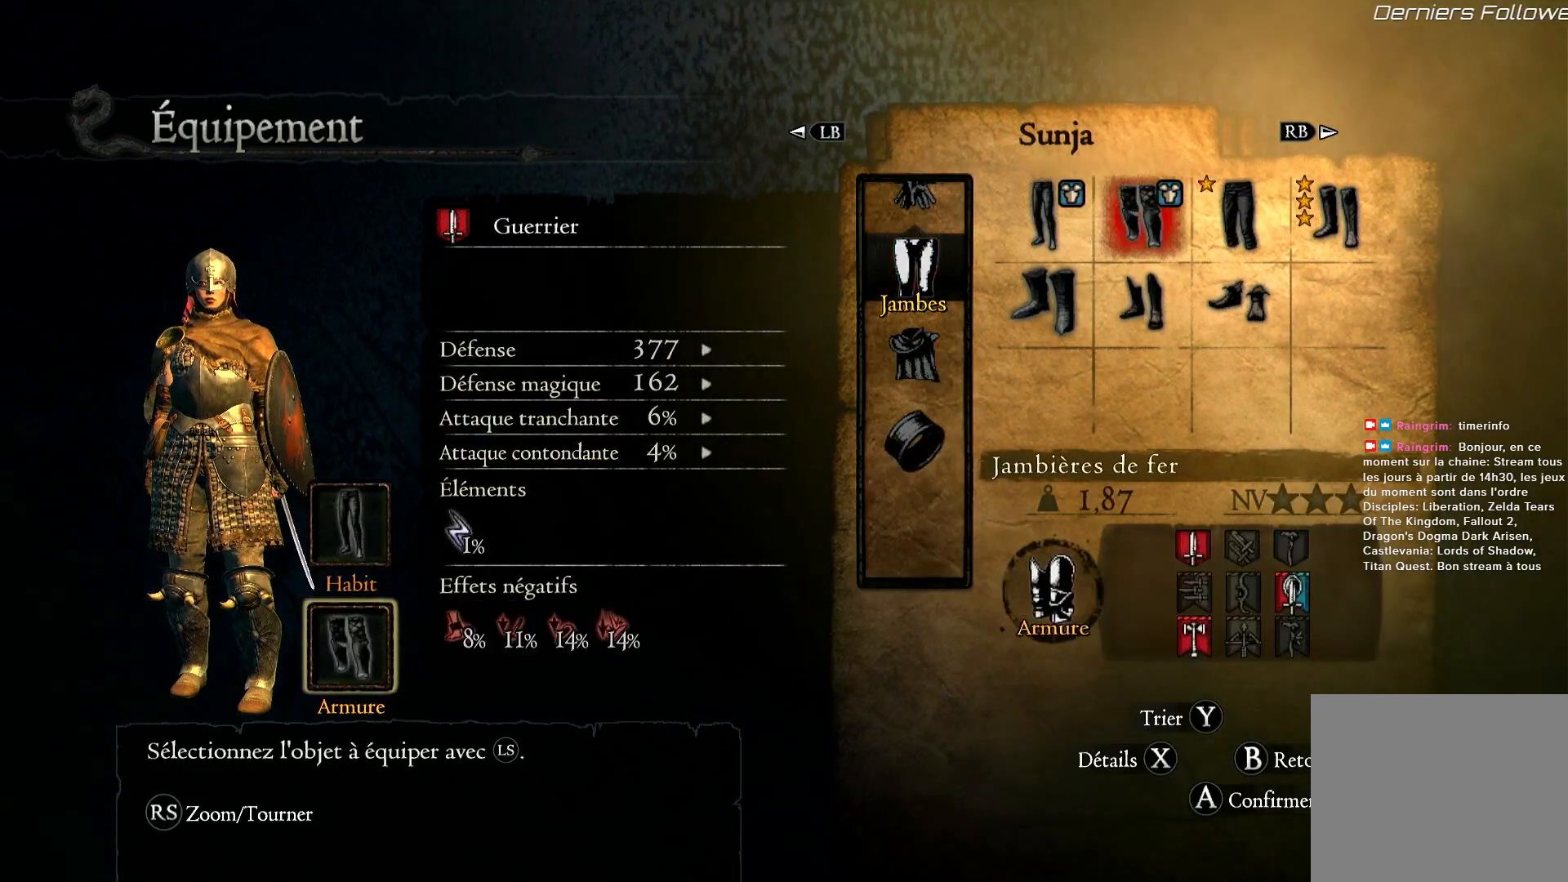
{"buttons": [], "left_stick": "center", "right_stick": "center", "events": [[133, "left_stick", "center"], [233, "left_stick", "right"], [383, "left_stick", "center"]]}
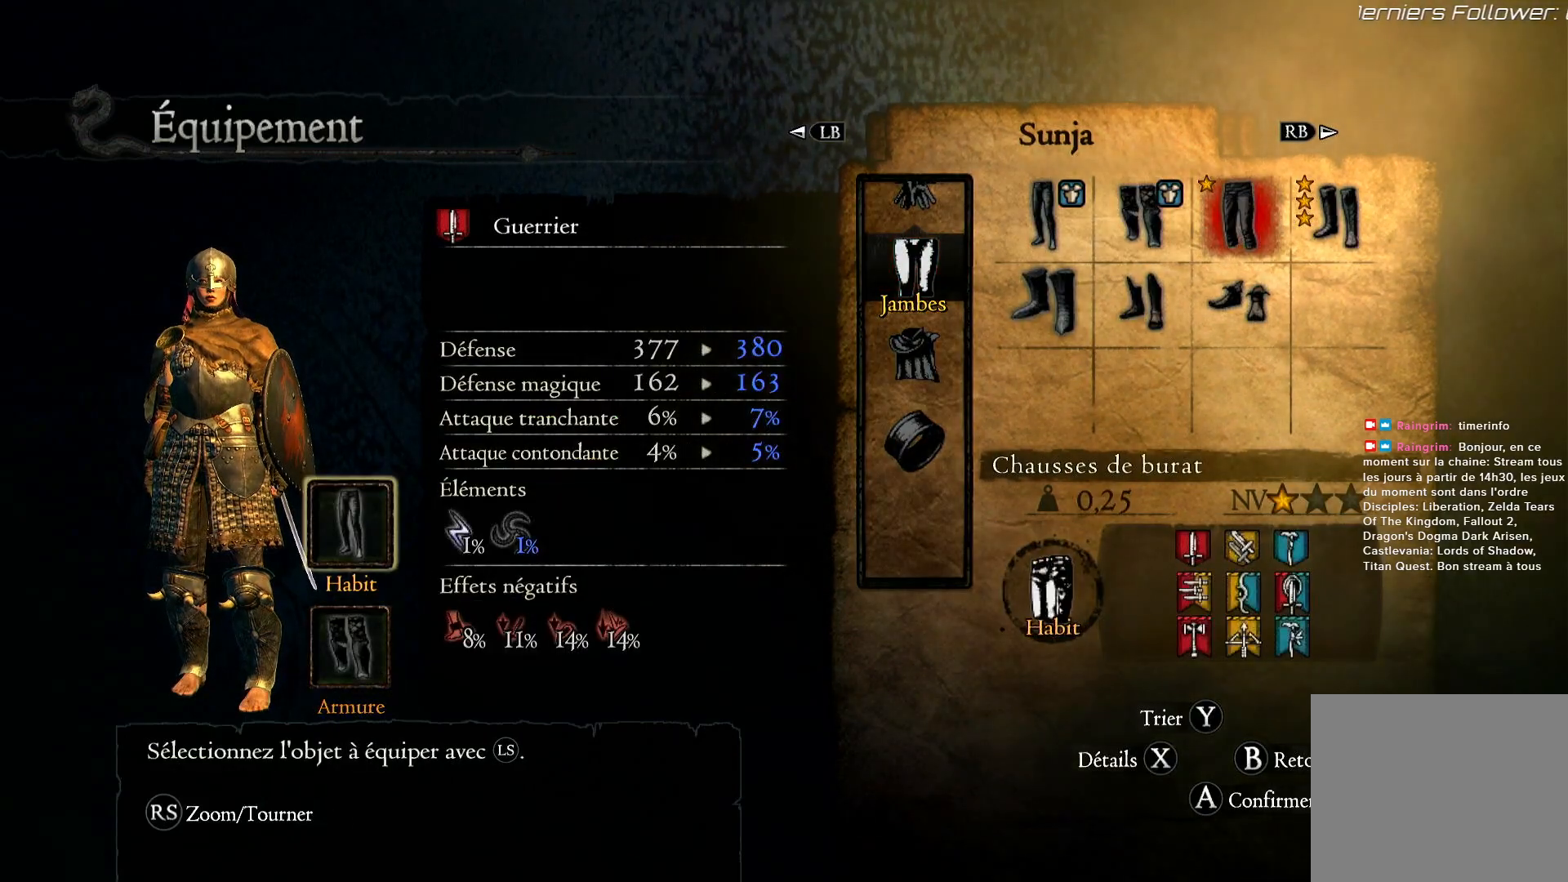
{"buttons": [], "left_stick": "center", "right_stick": "center", "events": []}
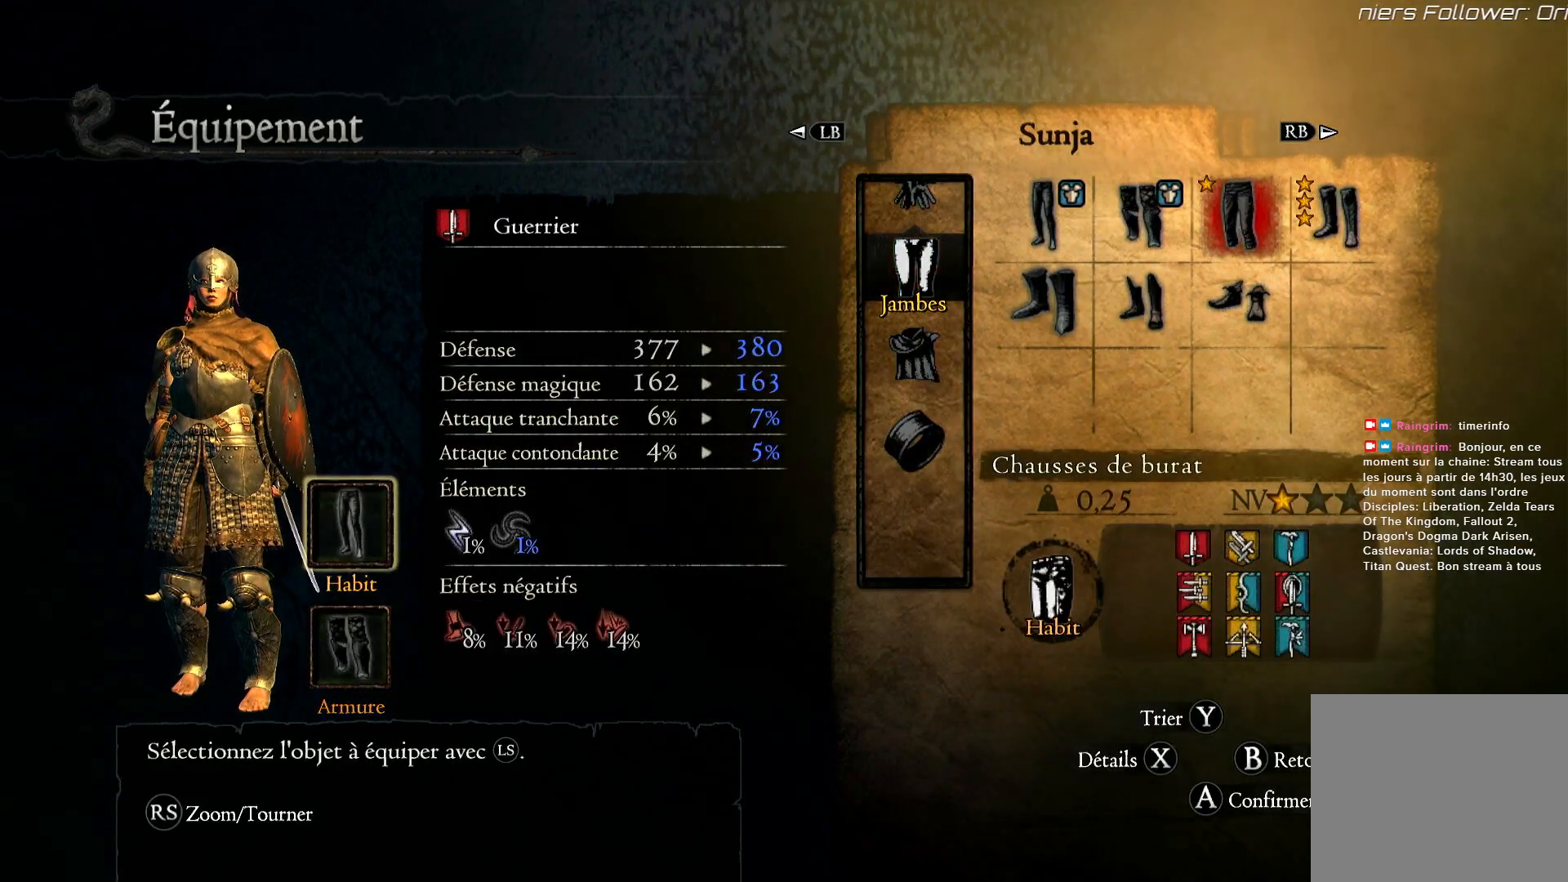
{"buttons": [], "left_stick": "center", "right_stick": "center", "events": []}
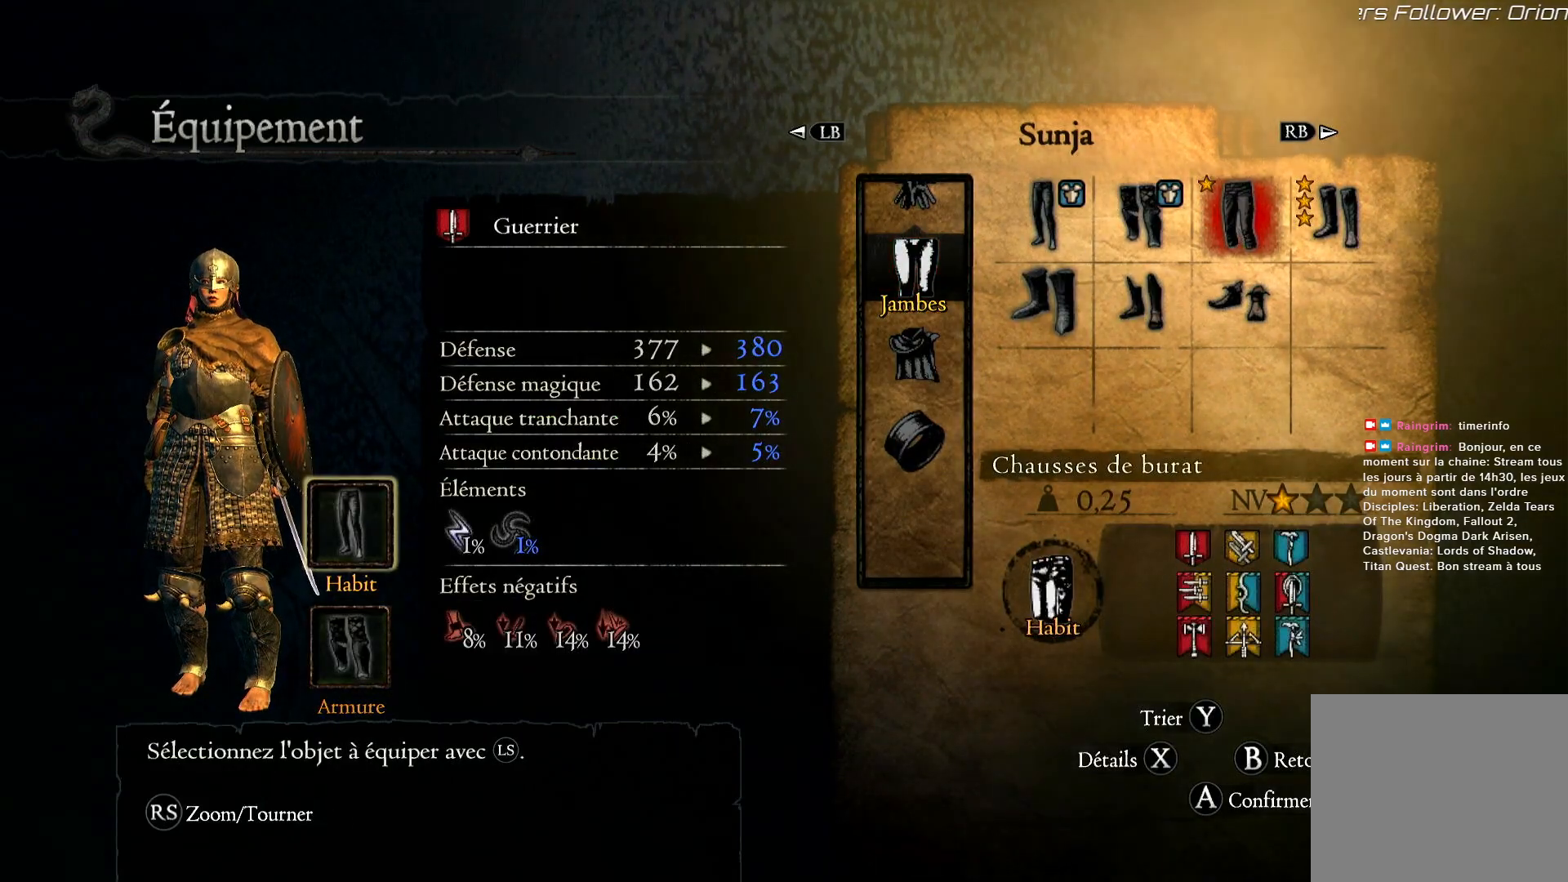
{"buttons": [], "left_stick": "center", "right_stick": "center", "events": []}